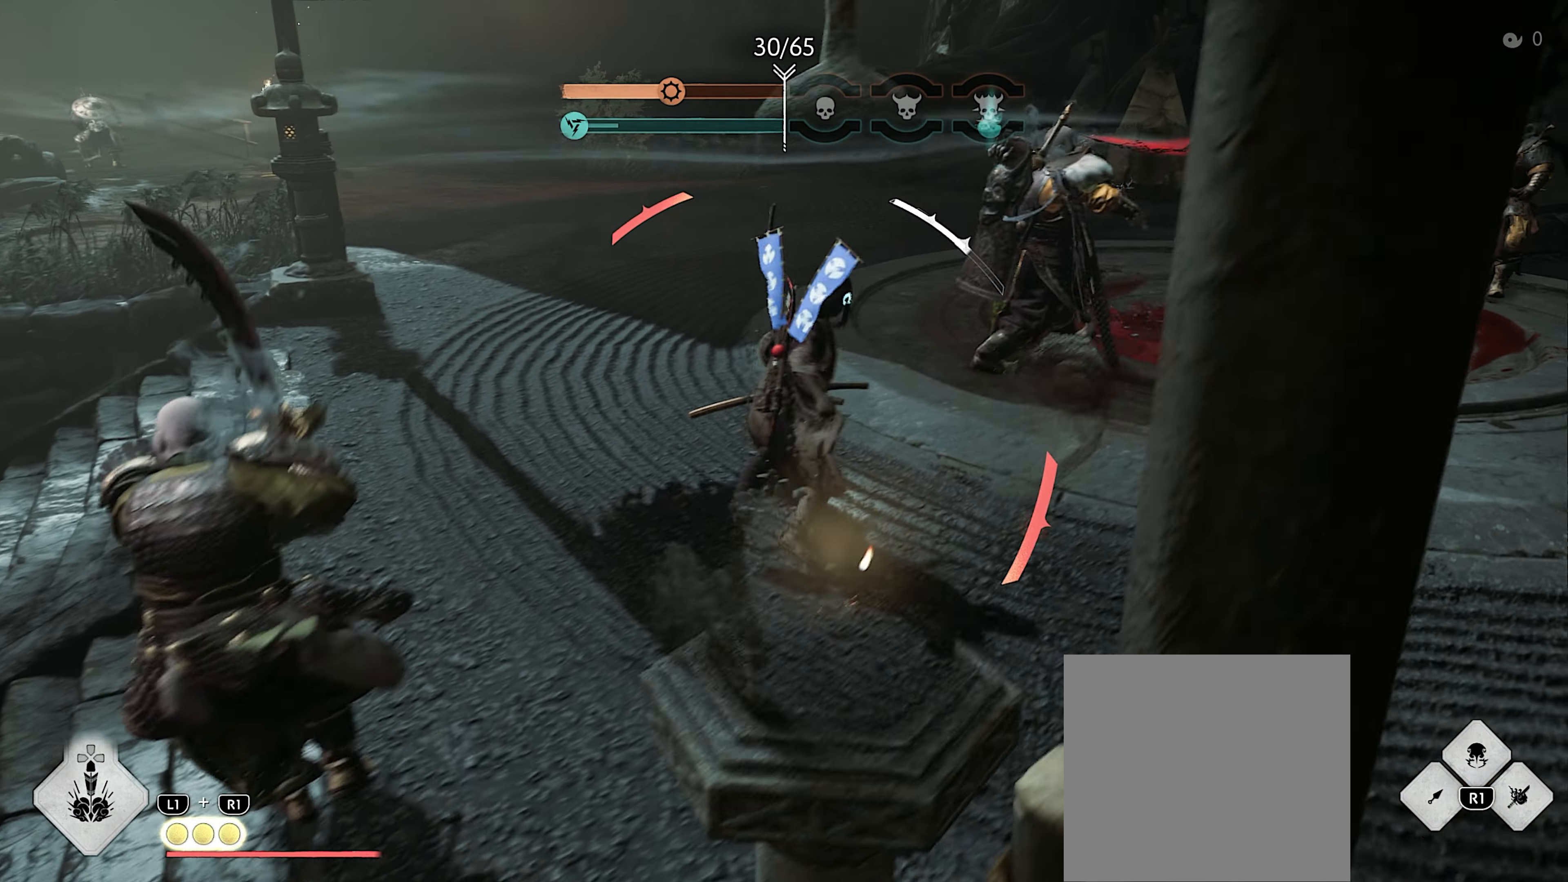
Gameplay with a controller (PlayStation layout); each line is a JSON object with the inputs held at the frame after it. "events" lists button and stick changes between this image and that frame as [ms after this image, input, new state], when the widget could be followed in between. Not read: TOUCHPAD other_buttons.
{"buttons": [], "left_stick": "up", "right_stick": "center", "events": [[33, "CIRCLE", "down"], [117, "CIRCLE", "up"]]}
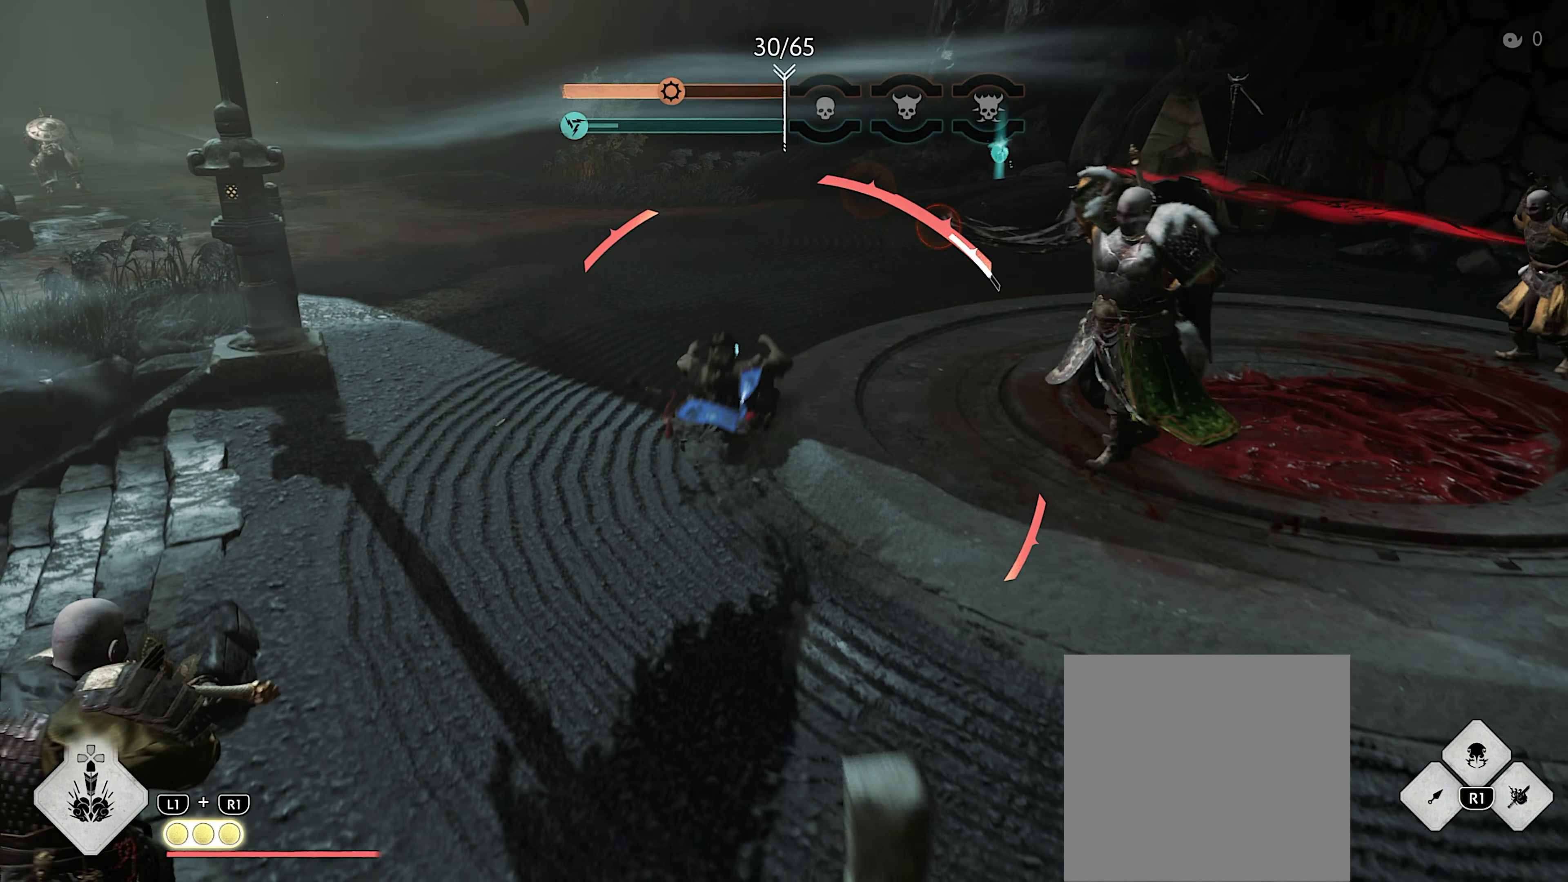
{"buttons": ["L3"], "left_stick": "up", "right_stick": "center", "events": [[200, "L3", "down"], [233, "right_stick", "down"], [300, "L3", "up"], [300, "right_stick", "down-left"], [433, "L3", "down"], [500, "right_stick", "center"]]}
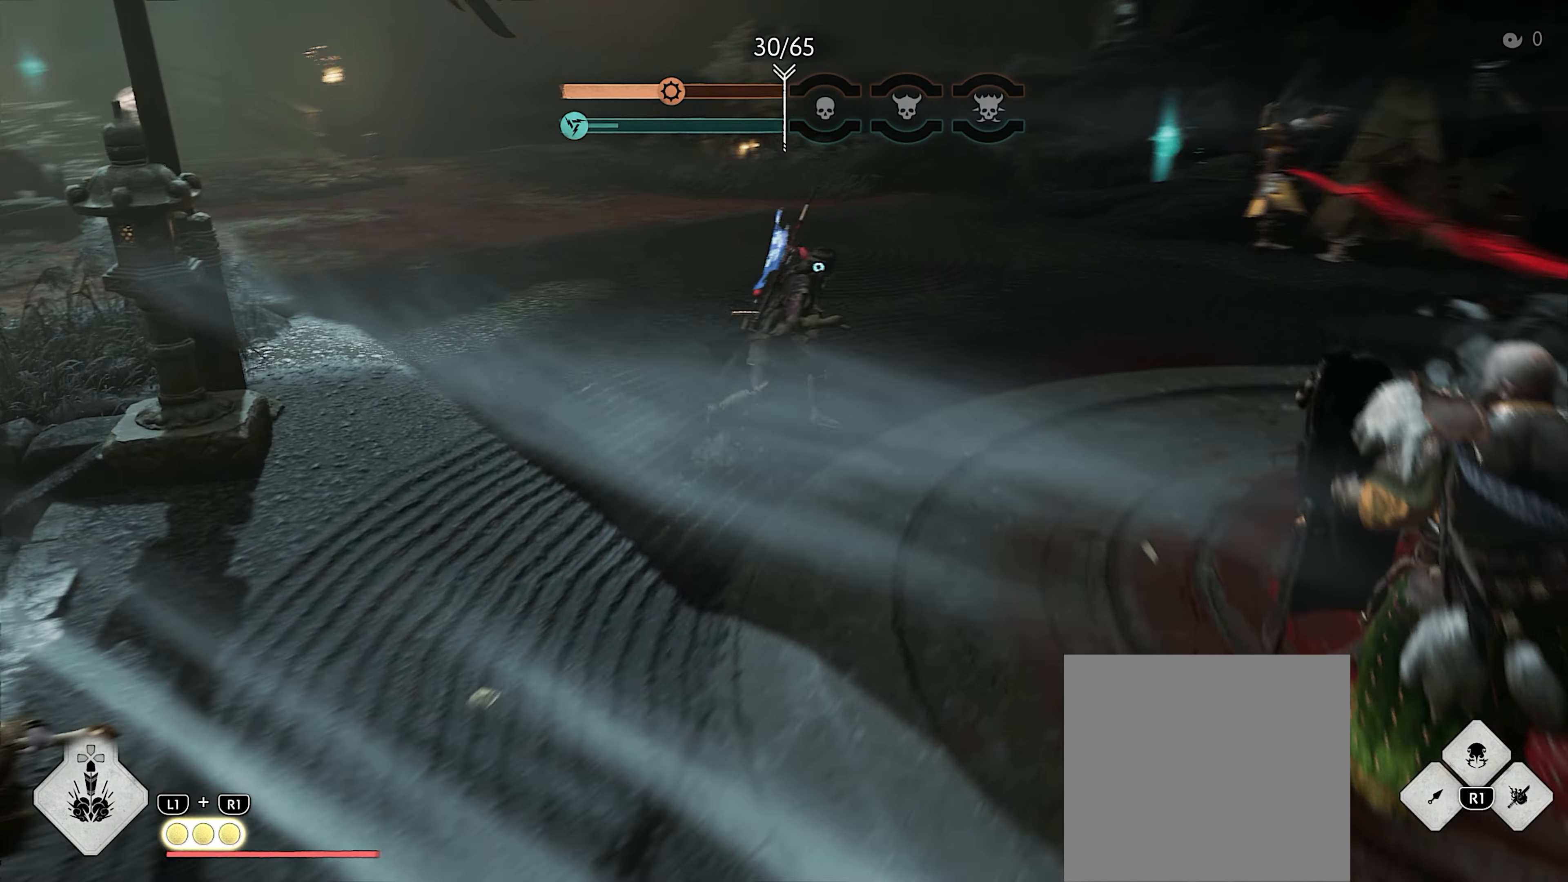
{"buttons": ["CROSS"], "left_stick": "up", "right_stick": "center", "events": [[17, "L3", "up"], [400, "CROSS", "down"]]}
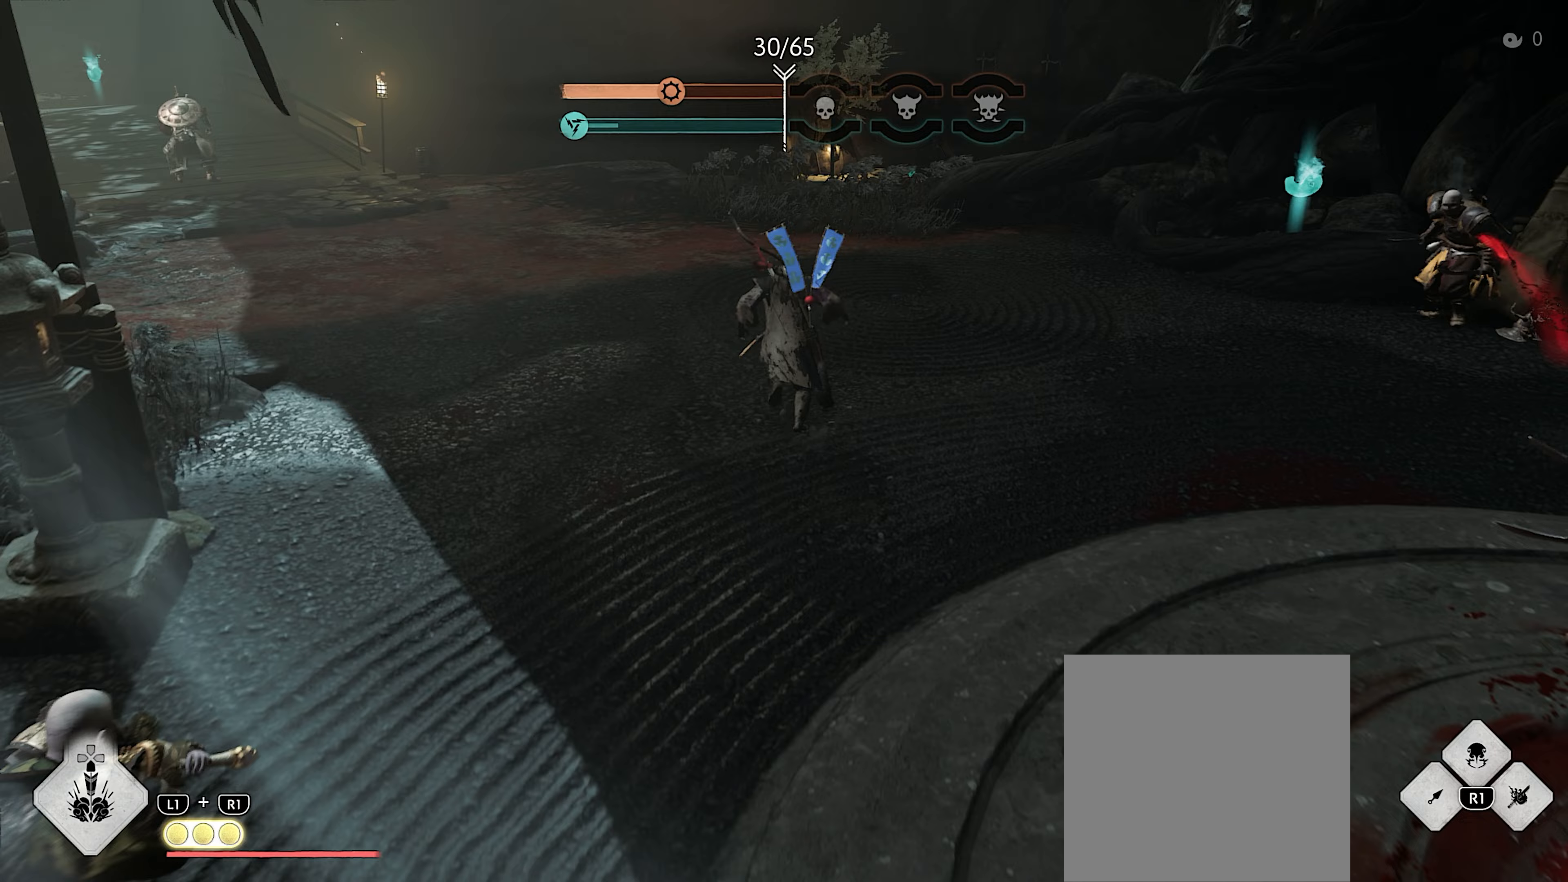
{"buttons": [], "left_stick": "up", "right_stick": "center", "events": [[17, "CROSS", "up"]]}
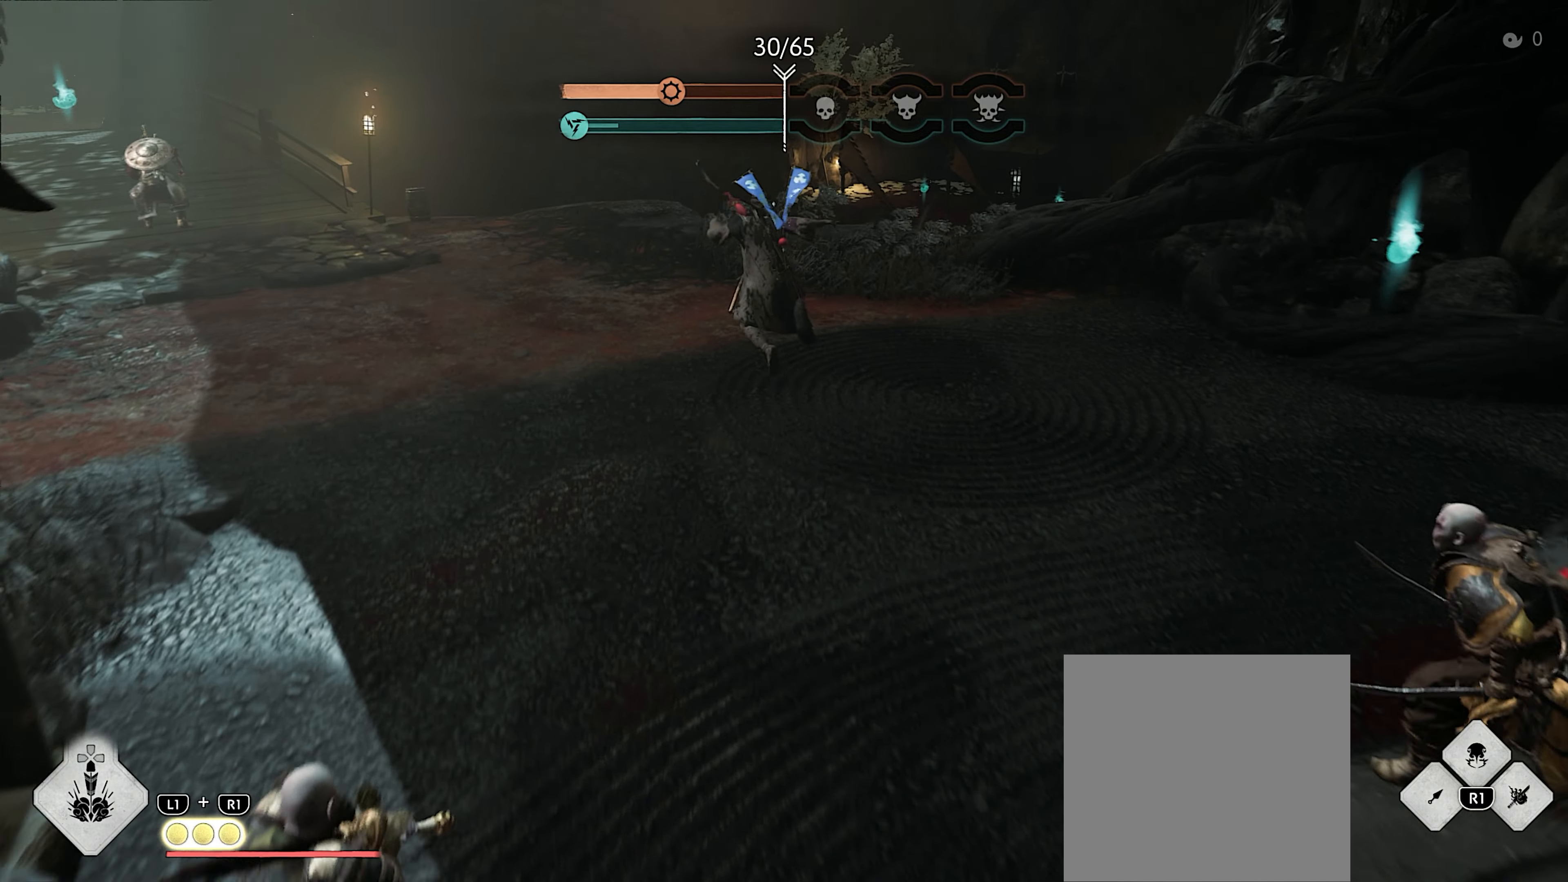
{"buttons": [], "left_stick": "up", "right_stick": "left", "events": [[467, "right_stick", "left"]]}
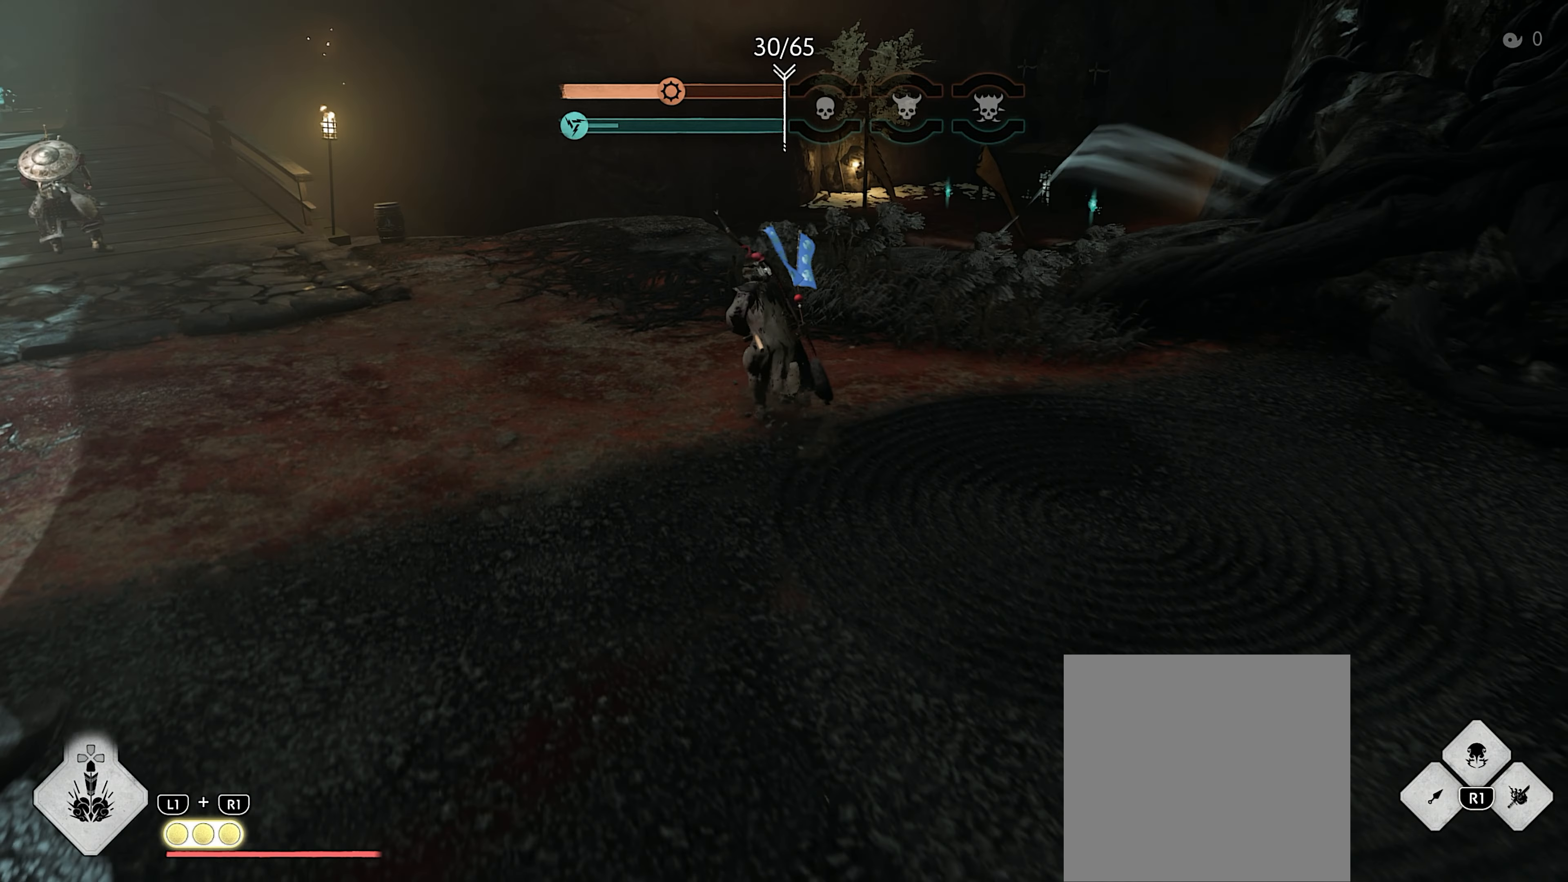
{"buttons": [], "left_stick": "up", "right_stick": "left", "events": []}
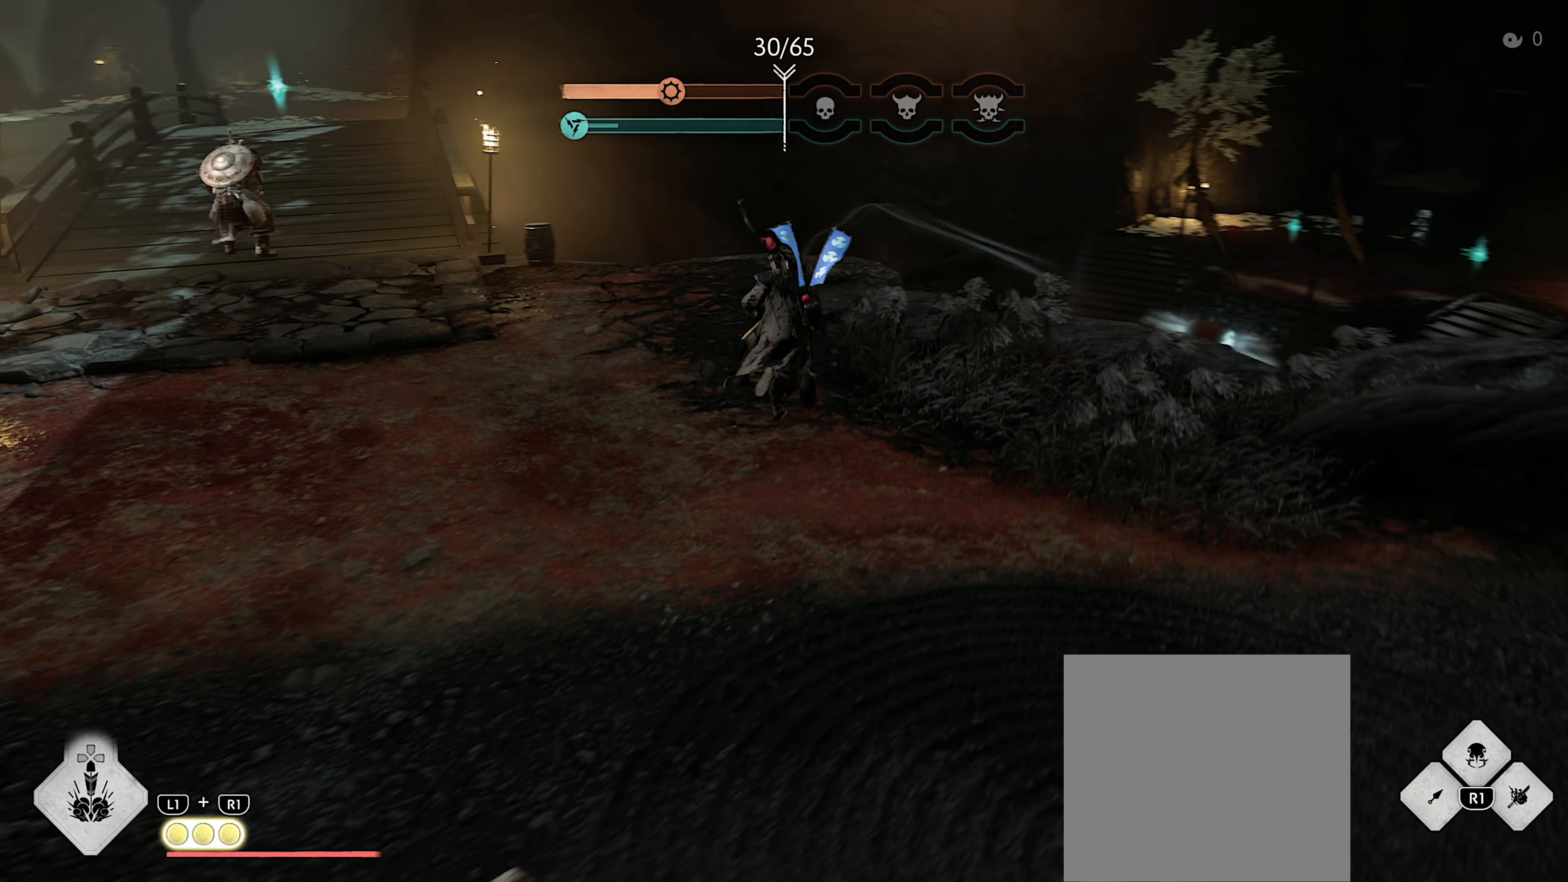
{"buttons": ["L2"], "left_stick": "left", "right_stick": "left", "events": [[17, "R1", "down"], [33, "TRIANGLE", "down"], [183, "TRIANGLE", "up"], [200, "R1", "up"], [267, "left_stick", "center"], [433, "L2", "down"], [483, "left_stick", "left"]]}
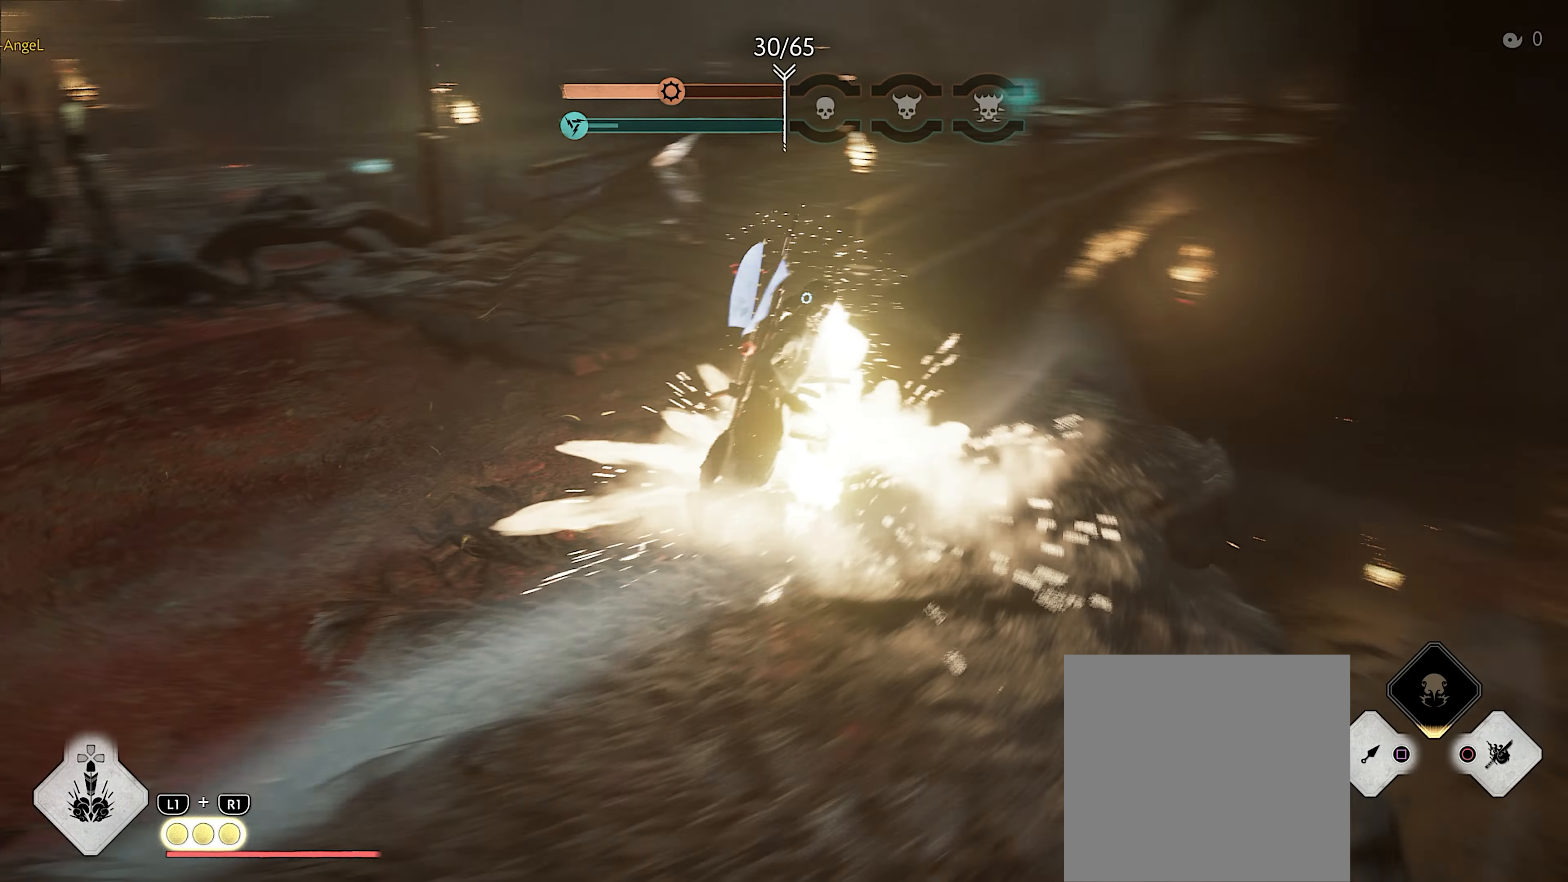
{"buttons": ["L2"], "left_stick": "center", "right_stick": "left", "events": [[217, "left_stick", "down-left"], [283, "TRIANGLE", "down"], [333, "left_stick", "center"], [367, "right_stick", "center"], [383, "TRIANGLE", "up"], [467, "right_stick", "left"]]}
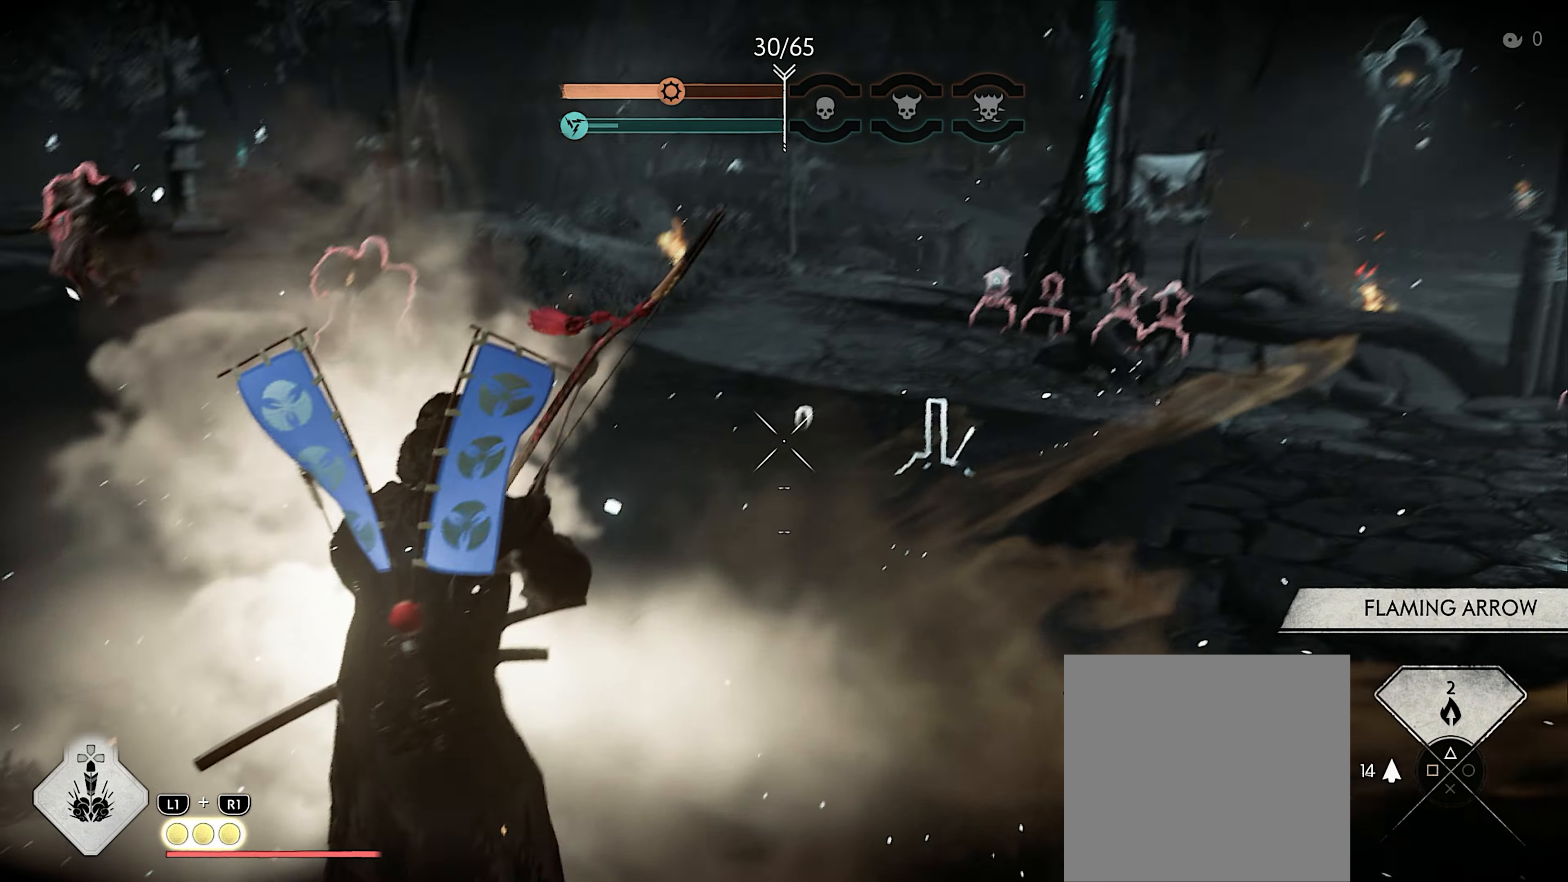
{"buttons": [], "left_stick": "center", "right_stick": "down-left", "events": [[67, "SQUARE", "down"], [133, "right_stick", "center"], [150, "SQUARE", "up"], [250, "L2", "up"], [283, "R3", "down"], [350, "right_stick", "left"], [400, "R3", "up"], [400, "right_stick", "down-left"]]}
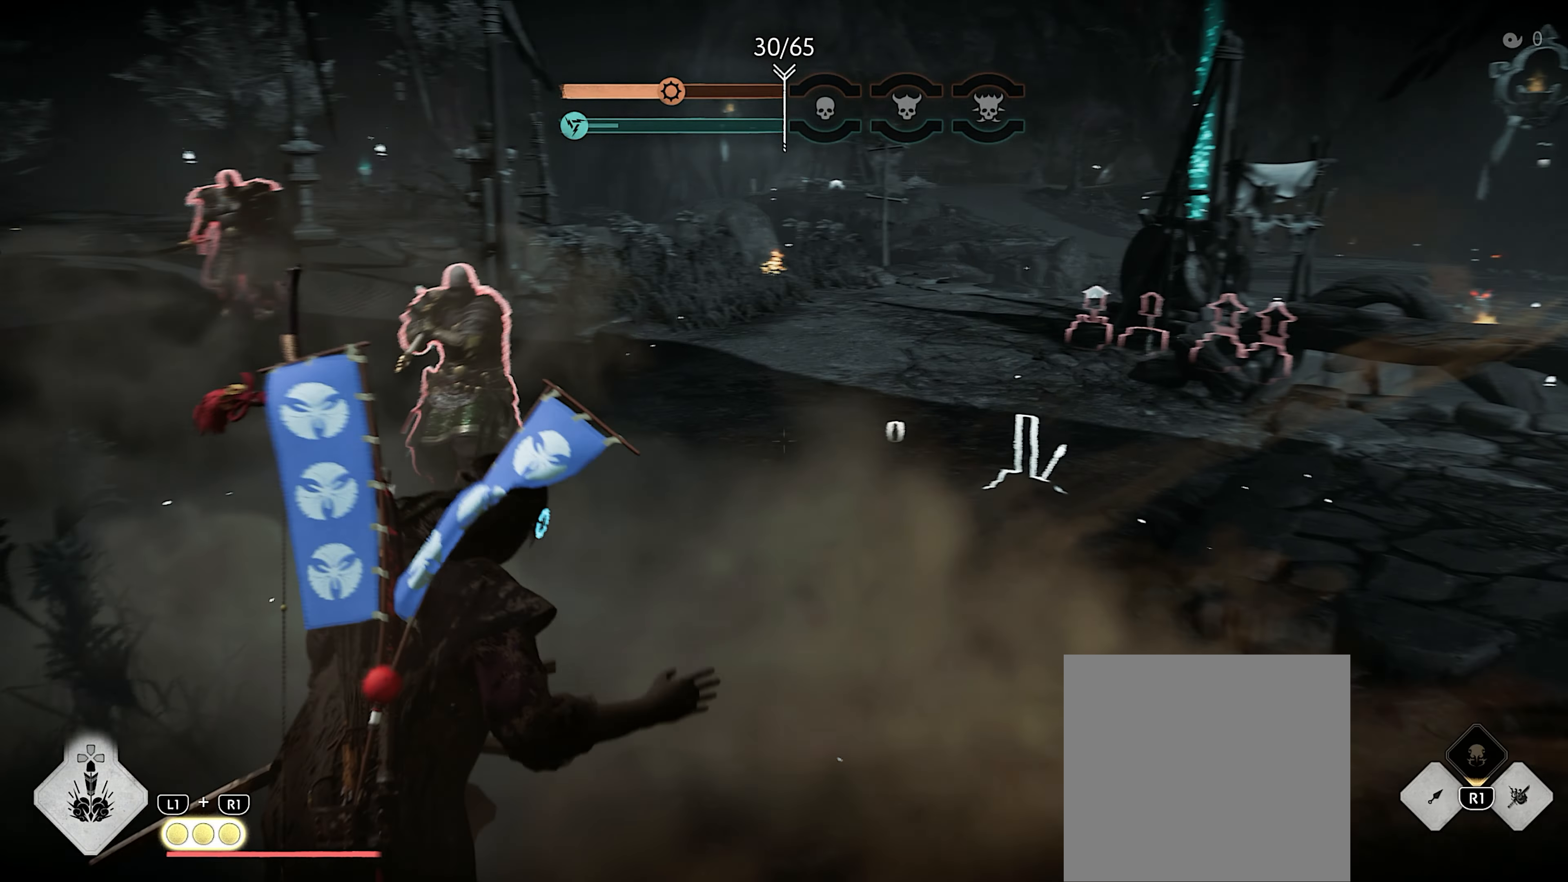
{"buttons": ["R2"], "left_stick": "center", "right_stick": "left", "events": [[133, "right_stick", "center"], [183, "right_stick", "left"], [217, "R2", "down"], [350, "R2", "up"], [400, "R2", "down"]]}
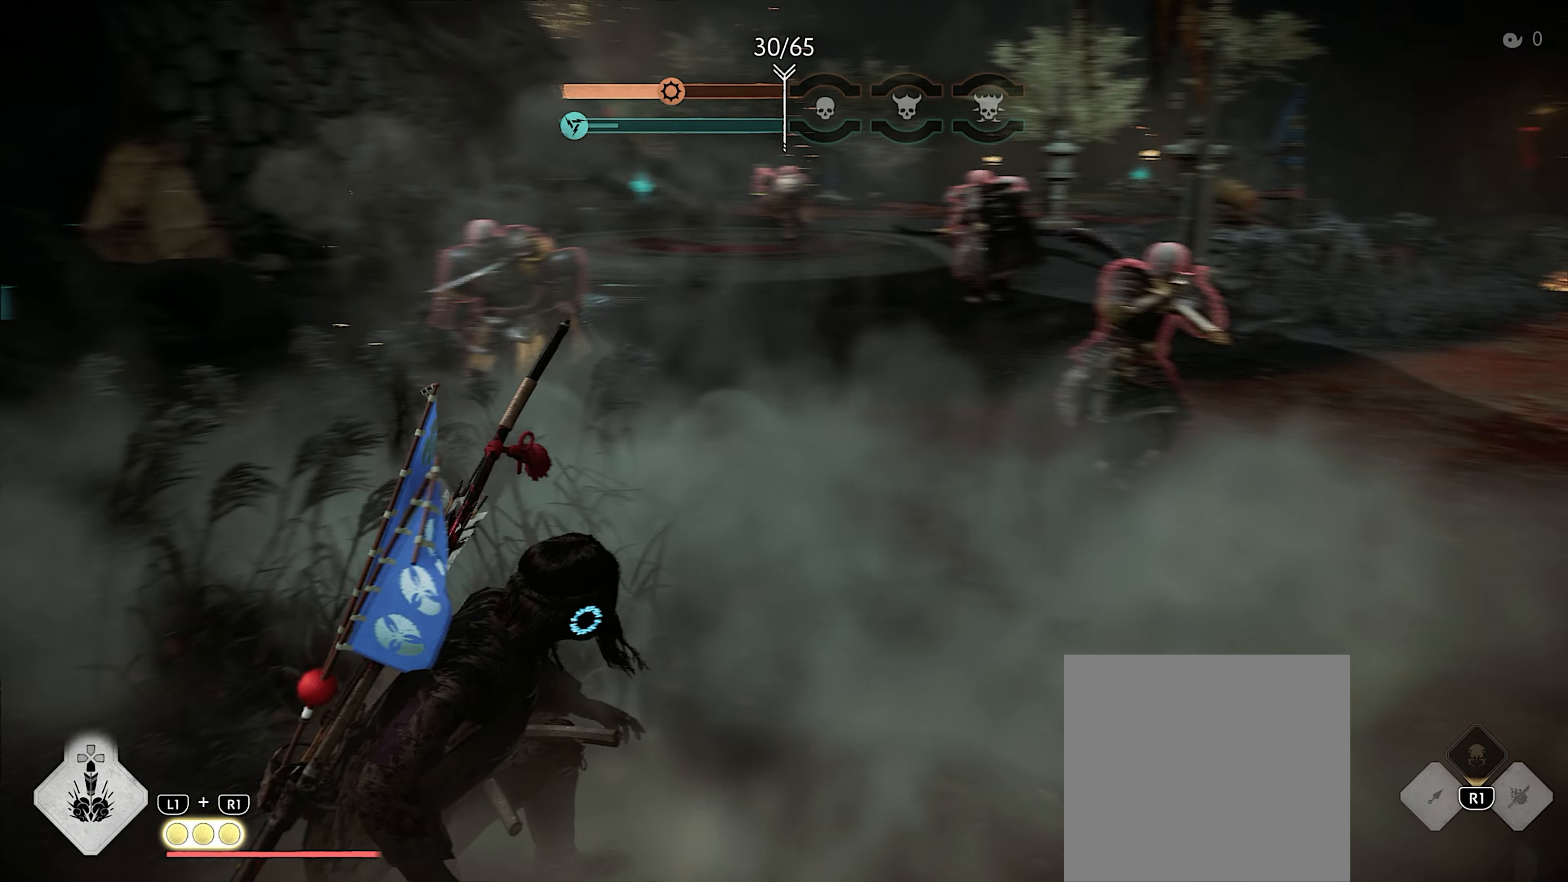
{"buttons": ["R2"], "left_stick": "up-right", "right_stick": "center", "events": [[33, "R2", "up"], [33, "right_stick", "center"], [83, "R2", "down"], [200, "R2", "up"], [250, "R2", "down"], [367, "R2", "up"], [417, "R2", "down"], [433, "left_stick", "up-right"]]}
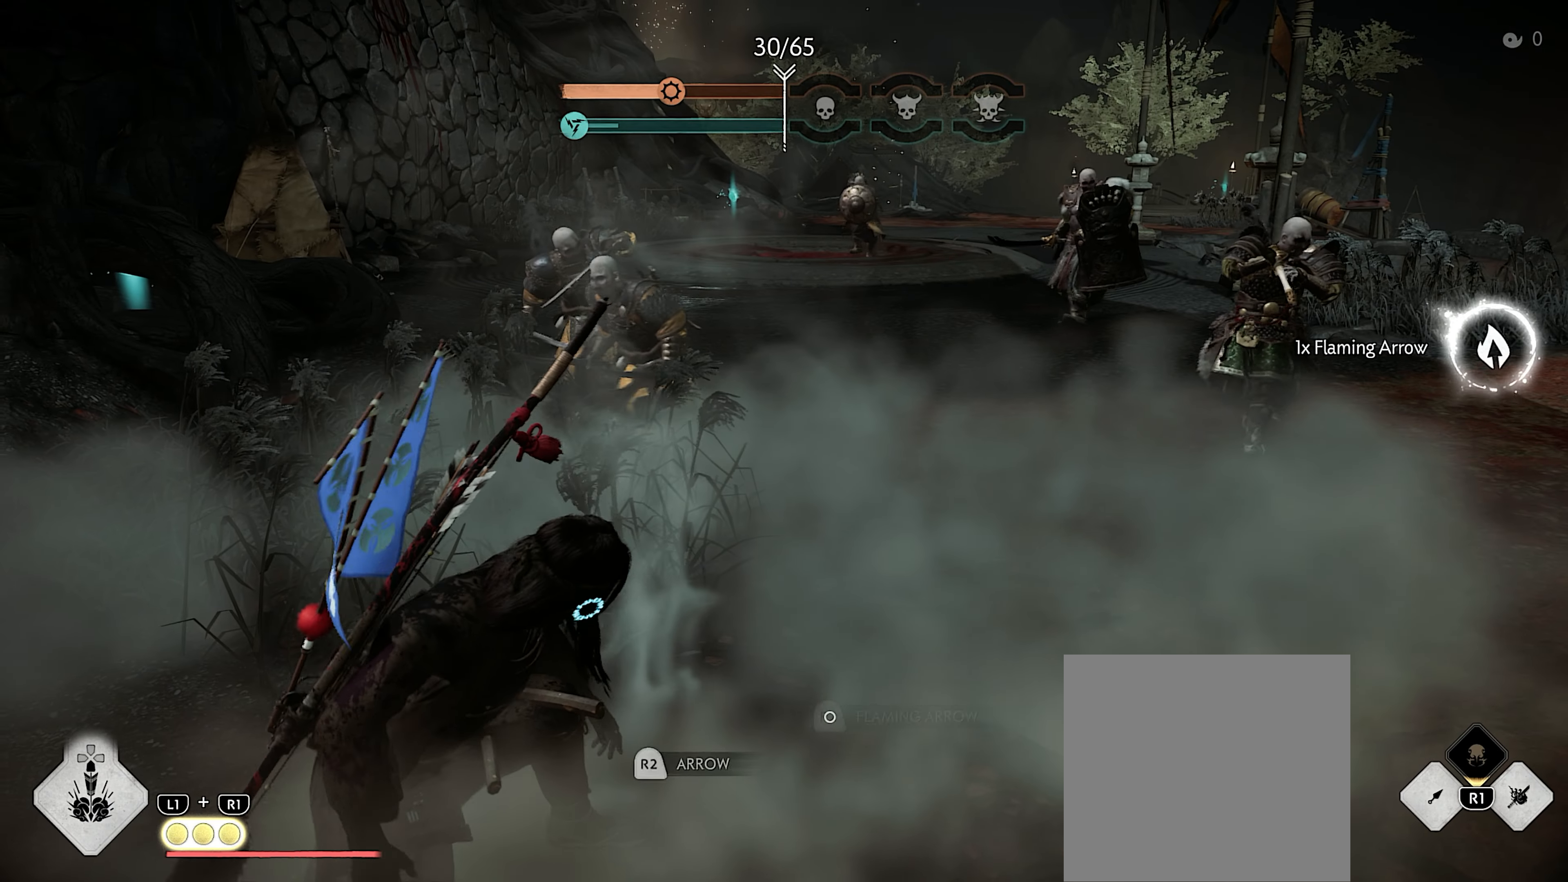
{"buttons": [], "left_stick": "center", "right_stick": "center", "events": [[33, "R2", "up"], [83, "R2", "down"], [217, "R2", "up"], [217, "left_stick", "center"], [267, "R2", "down"], [383, "R2", "up"]]}
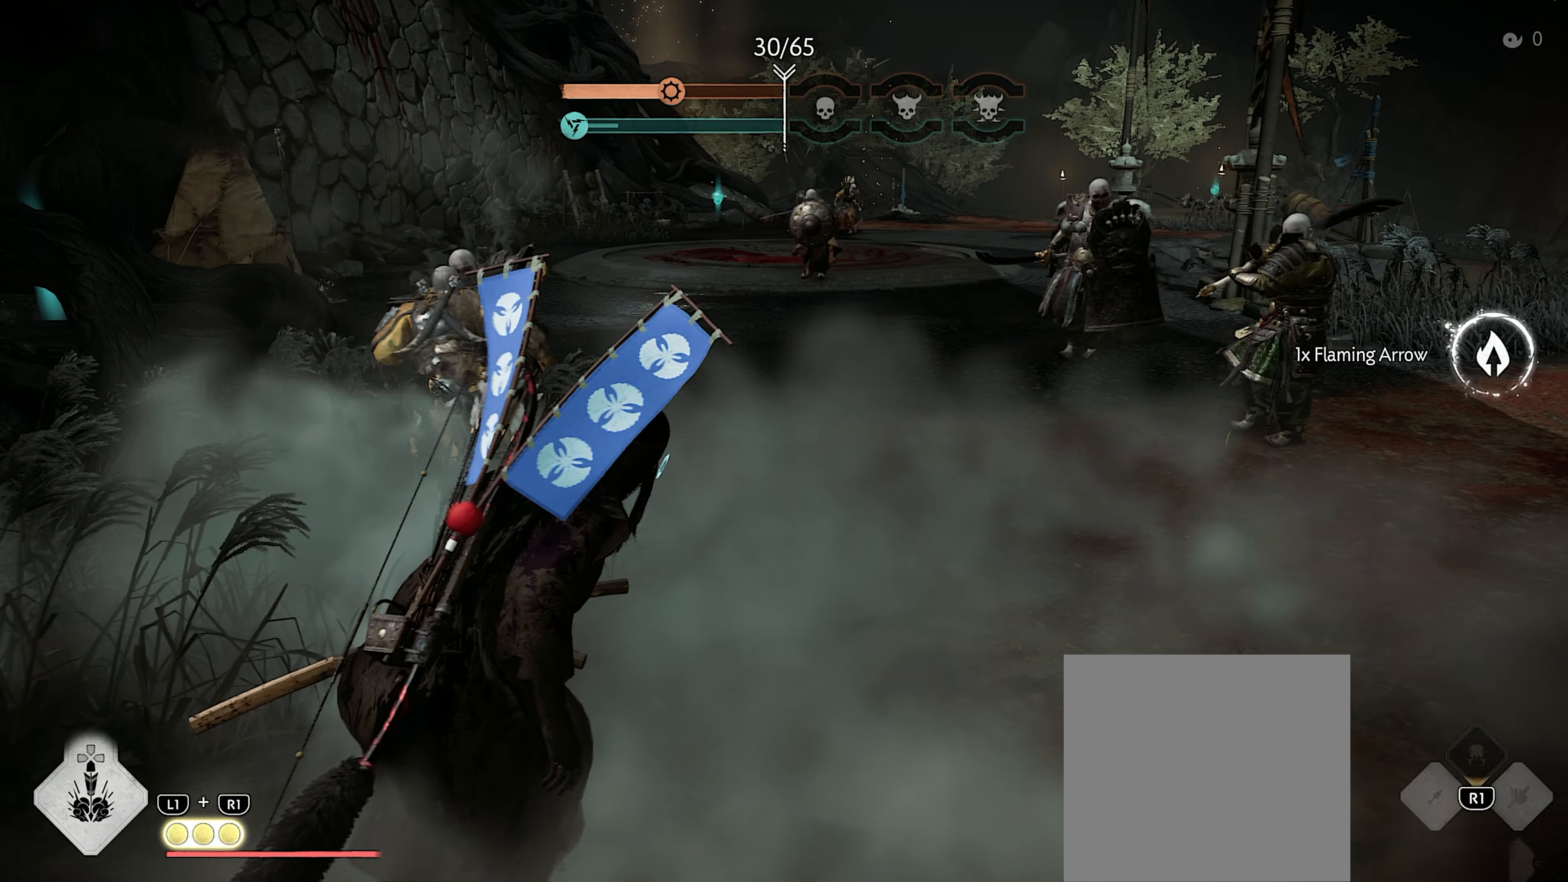
{"buttons": [], "left_stick": "center", "right_stick": "up-right", "events": [[50, "right_stick", "up-right"], [183, "DPAD_DOWN", "down"], [267, "DPAD_DOWN", "up"]]}
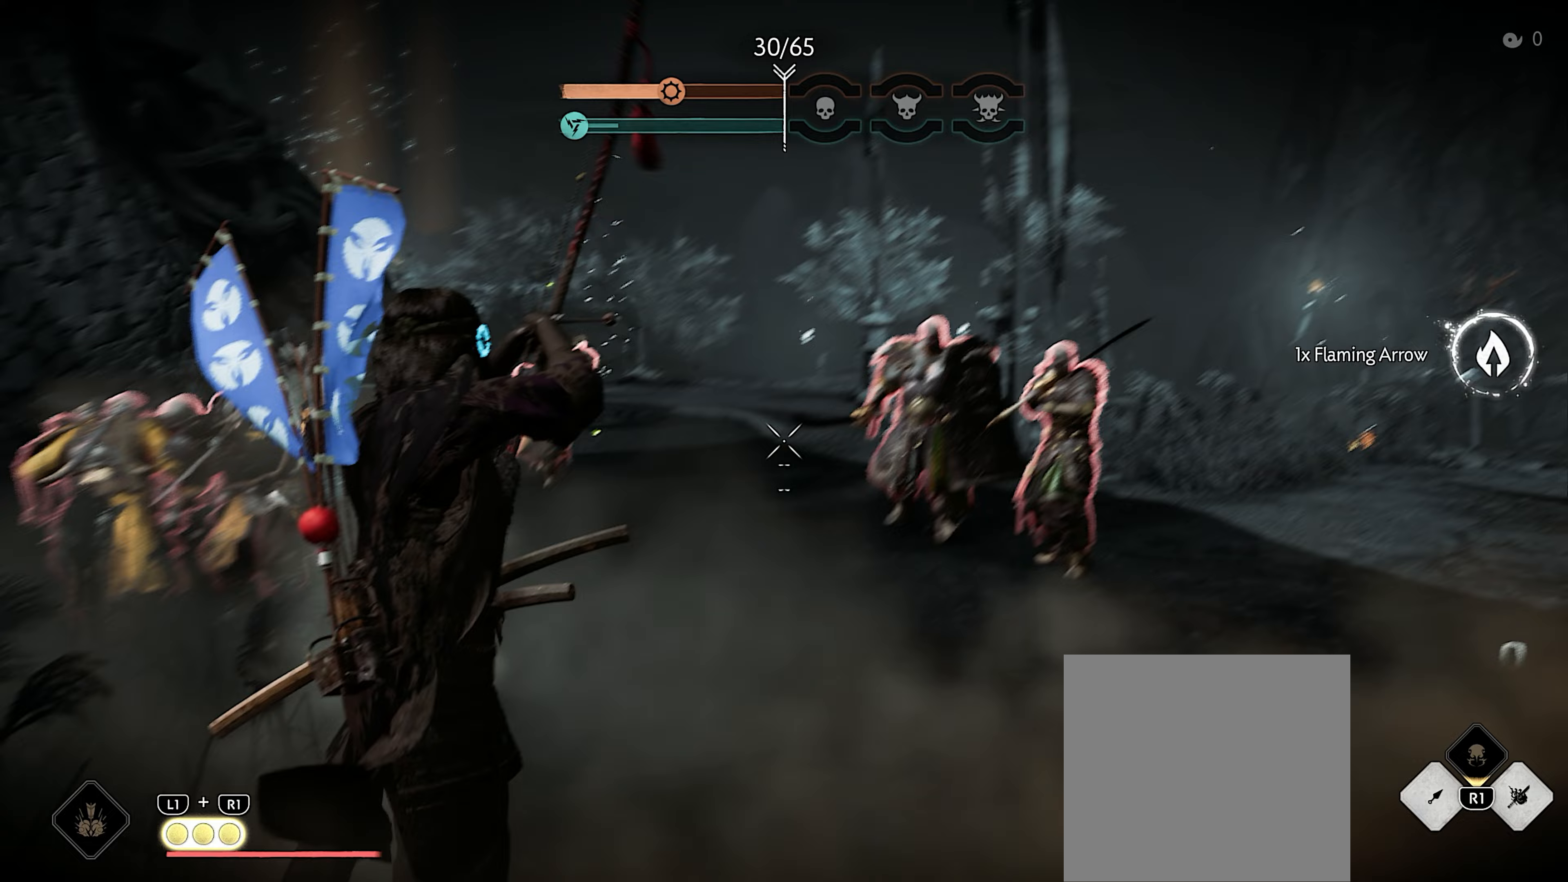
{"buttons": [], "left_stick": "center", "right_stick": "center", "events": [[150, "right_stick", "center"]]}
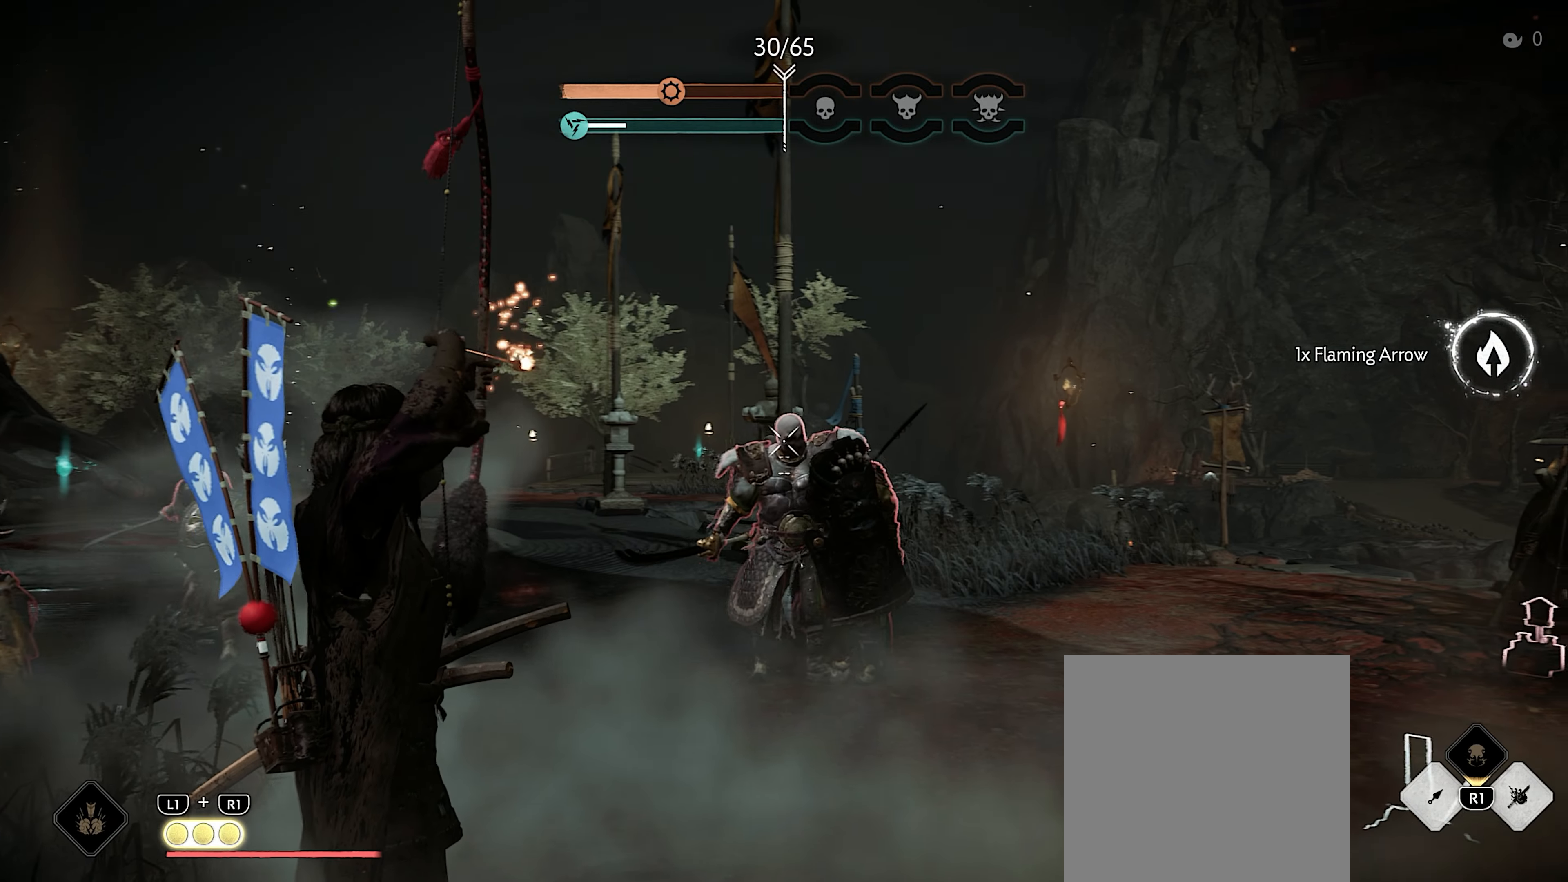
{"buttons": [], "left_stick": "down", "right_stick": "down-left", "events": [[183, "R2", "down"], [217, "left_stick", "down"], [283, "R2", "up"], [433, "right_stick", "down-left"]]}
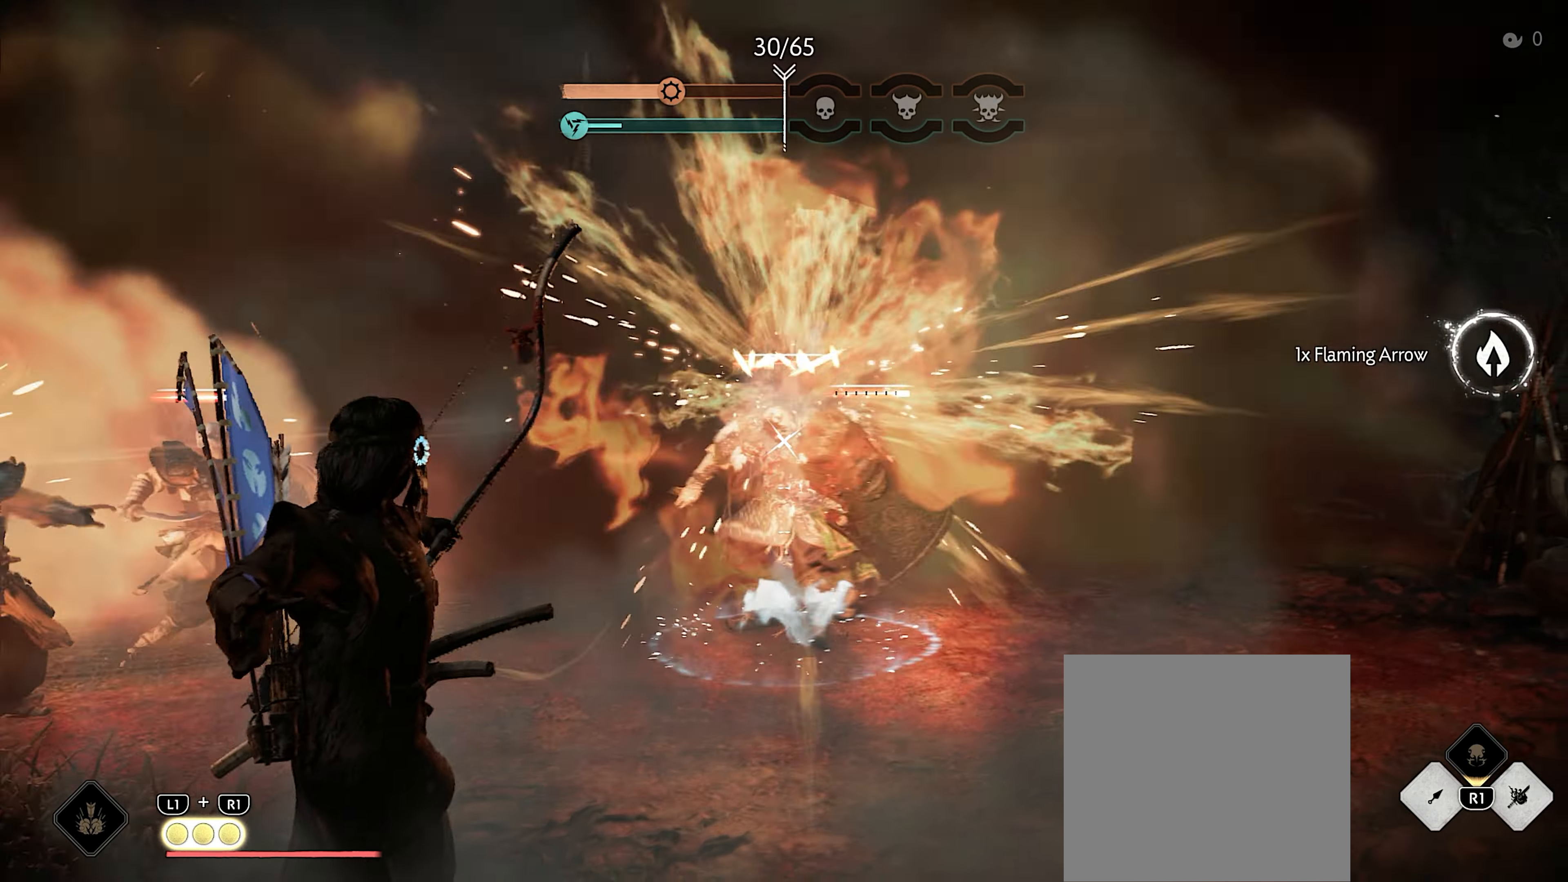
{"buttons": [], "left_stick": "center", "right_stick": "center", "events": [[400, "left_stick", "center"], [417, "right_stick", "center"]]}
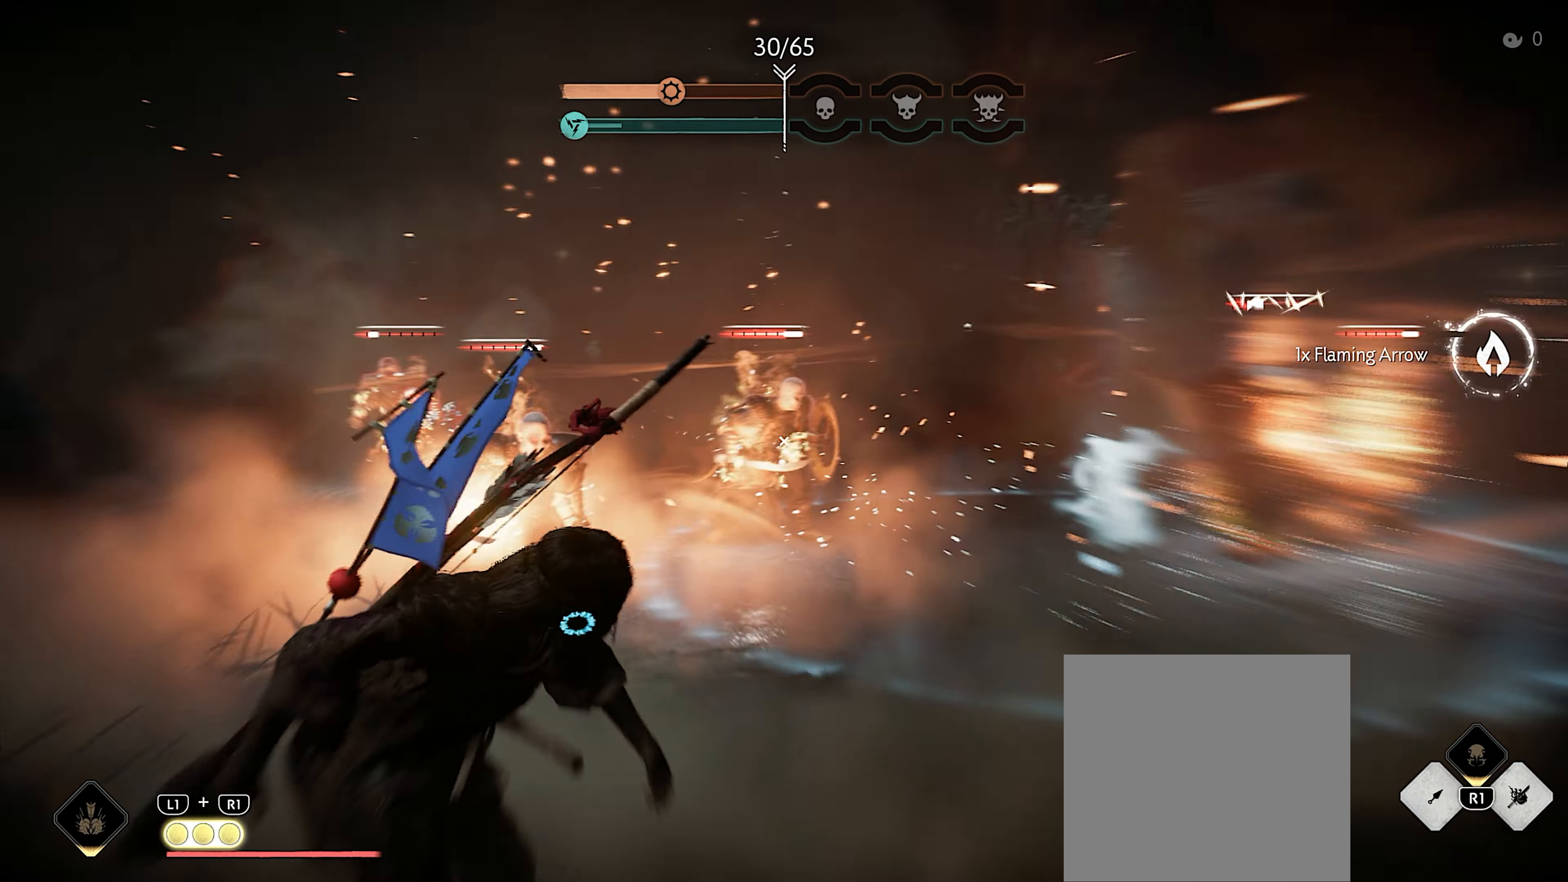
{"buttons": [], "left_stick": "center", "right_stick": "center", "events": []}
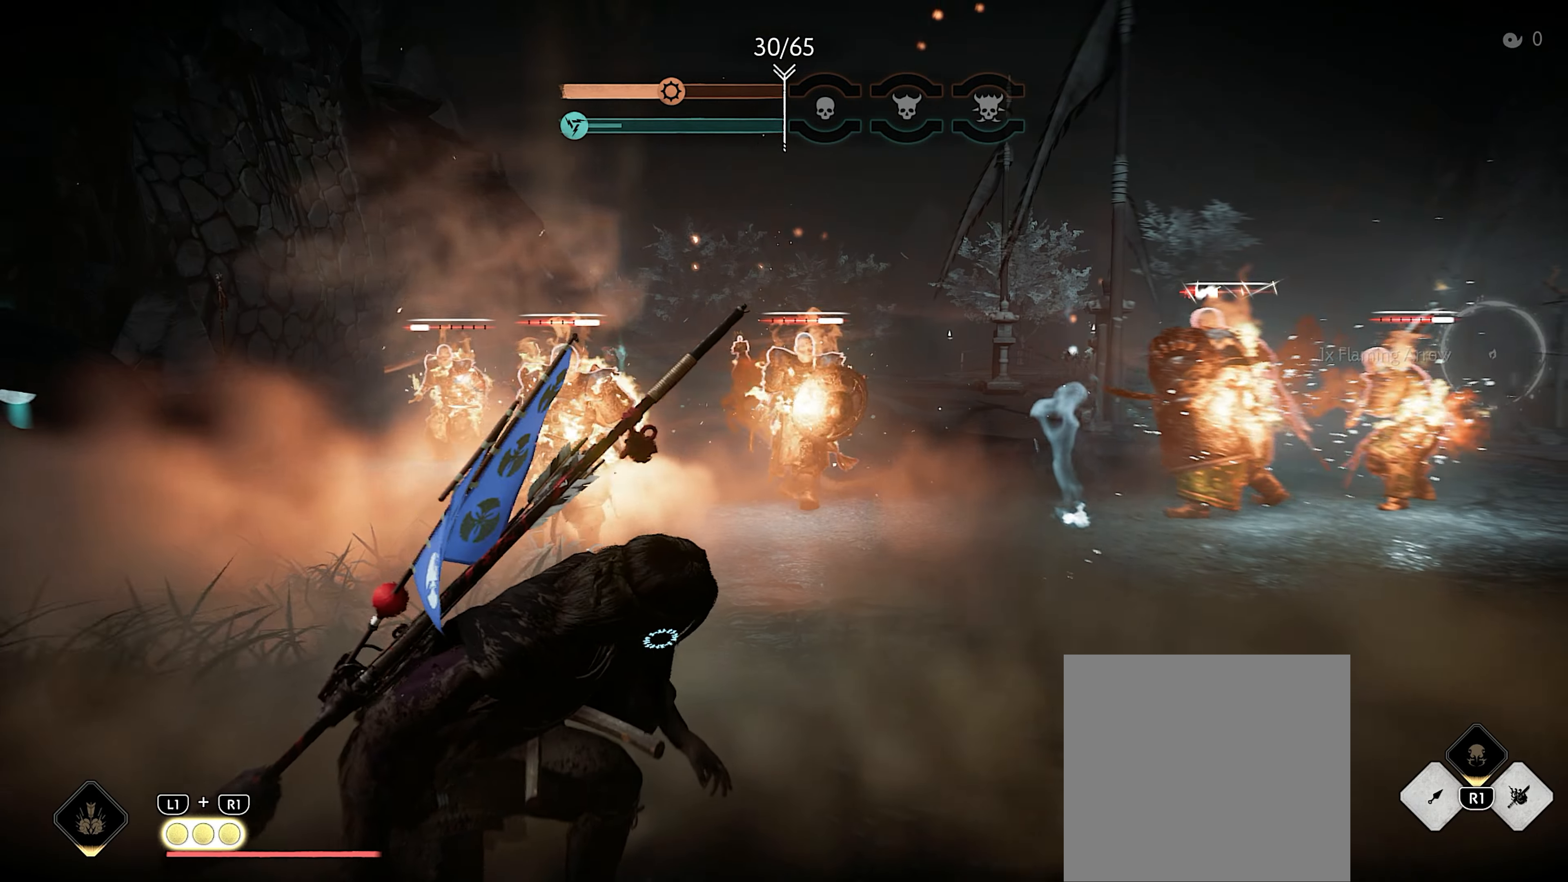
{"buttons": [], "left_stick": "center", "right_stick": "center", "events": [[133, "right_stick", "down"], [417, "right_stick", "center"]]}
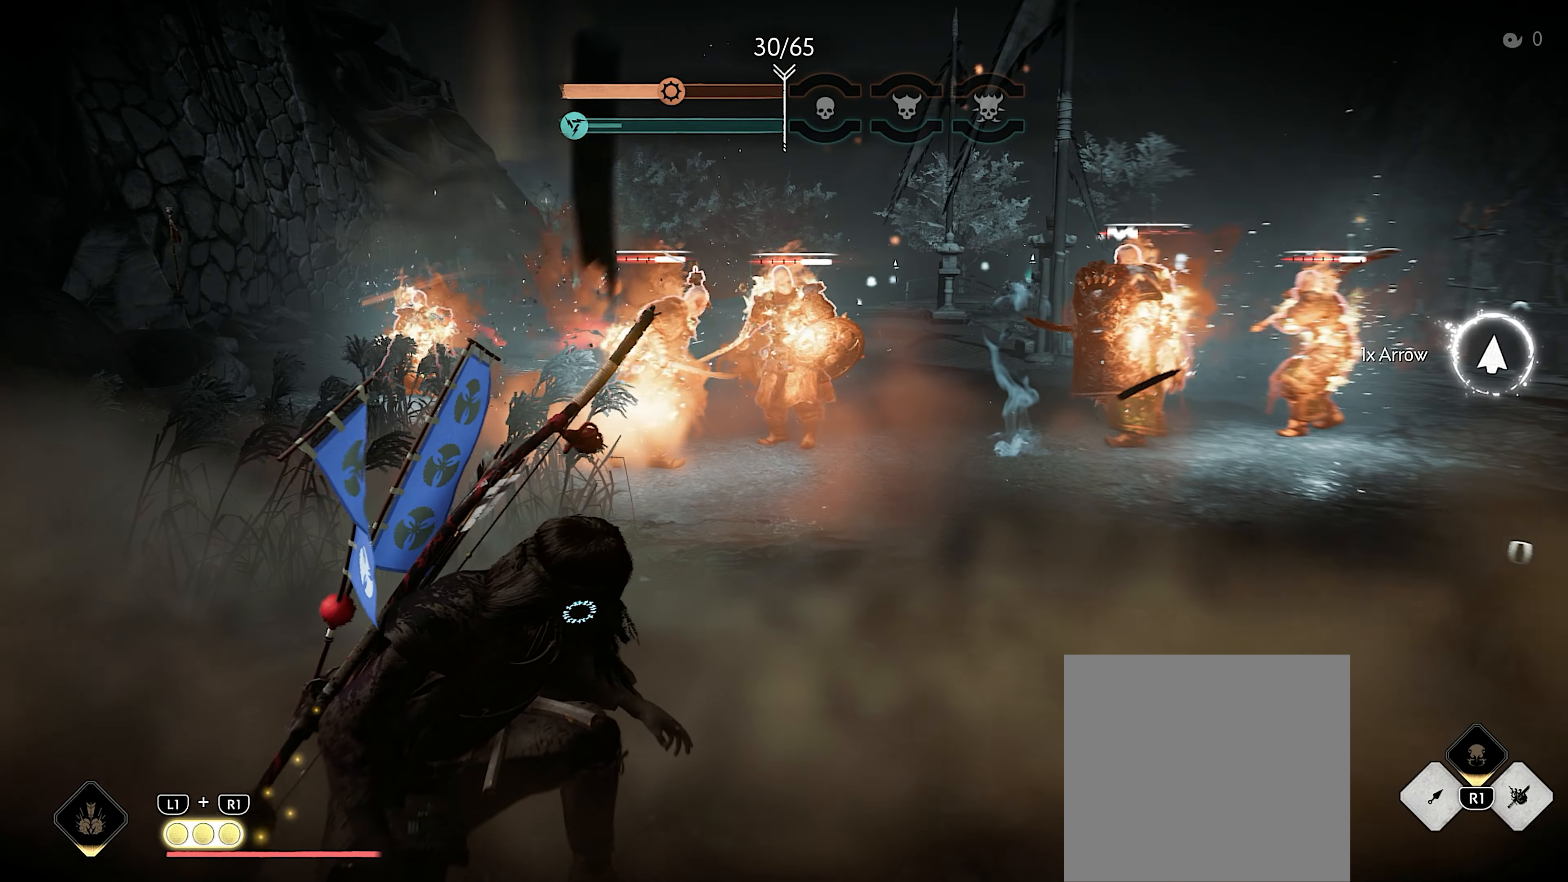
{"buttons": [], "left_stick": "left", "right_stick": "right", "events": [[50, "left_stick", "up-left"], [100, "left_stick", "left"], [333, "right_stick", "right"]]}
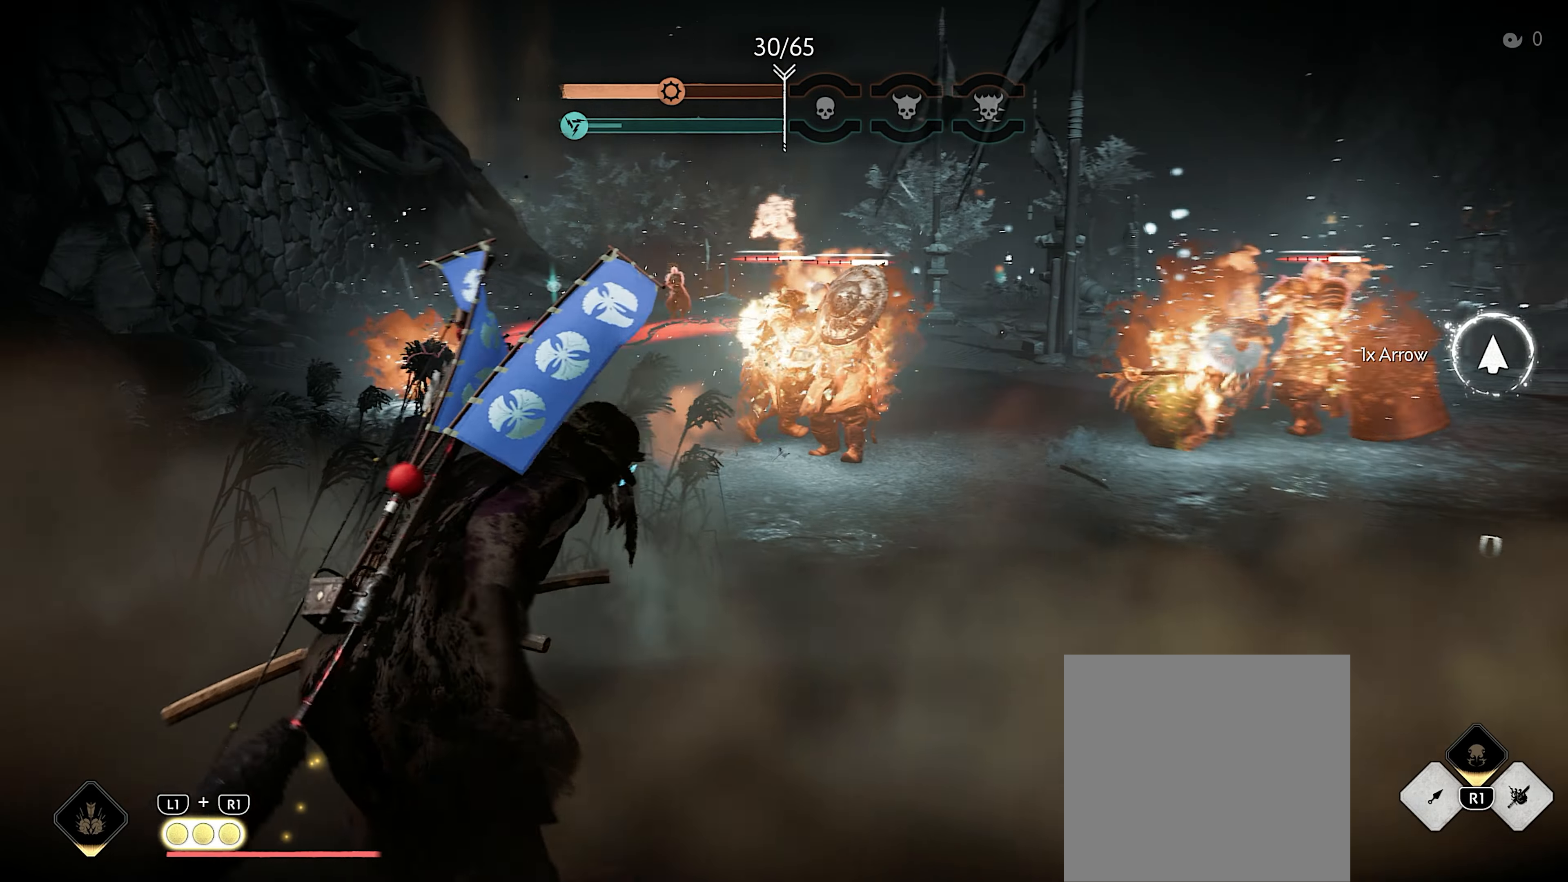
{"buttons": [], "left_stick": "left", "right_stick": "down-right", "events": [[283, "R2", "down"], [283, "right_stick", "center"], [450, "R2", "up"], [500, "right_stick", "down-right"]]}
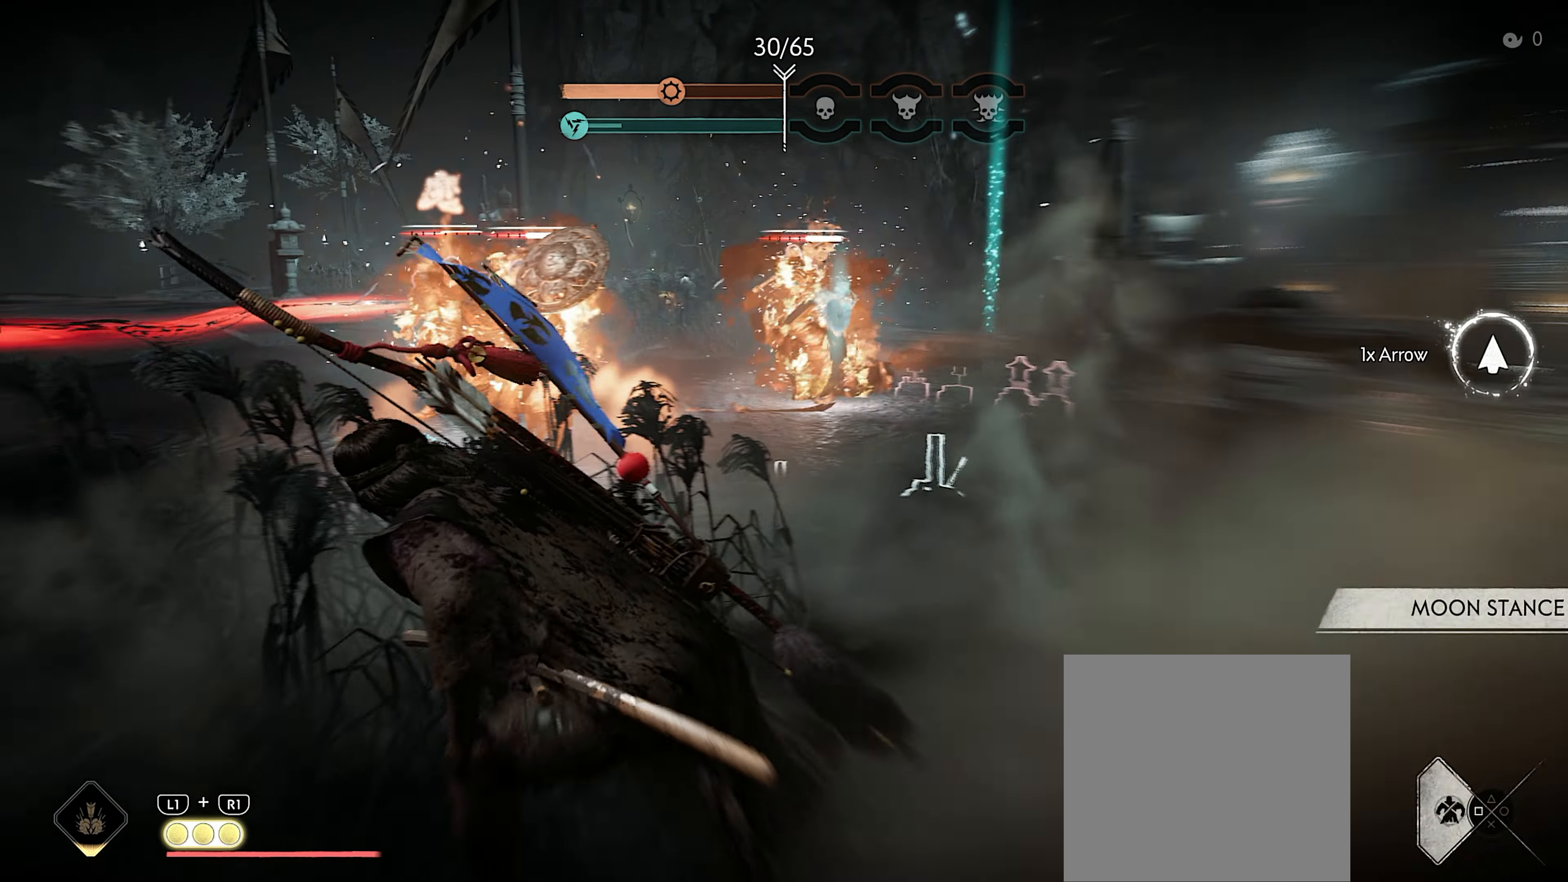
{"buttons": [], "left_stick": "center", "right_stick": "center", "events": [[217, "right_stick", "center"], [283, "left_stick", "center"]]}
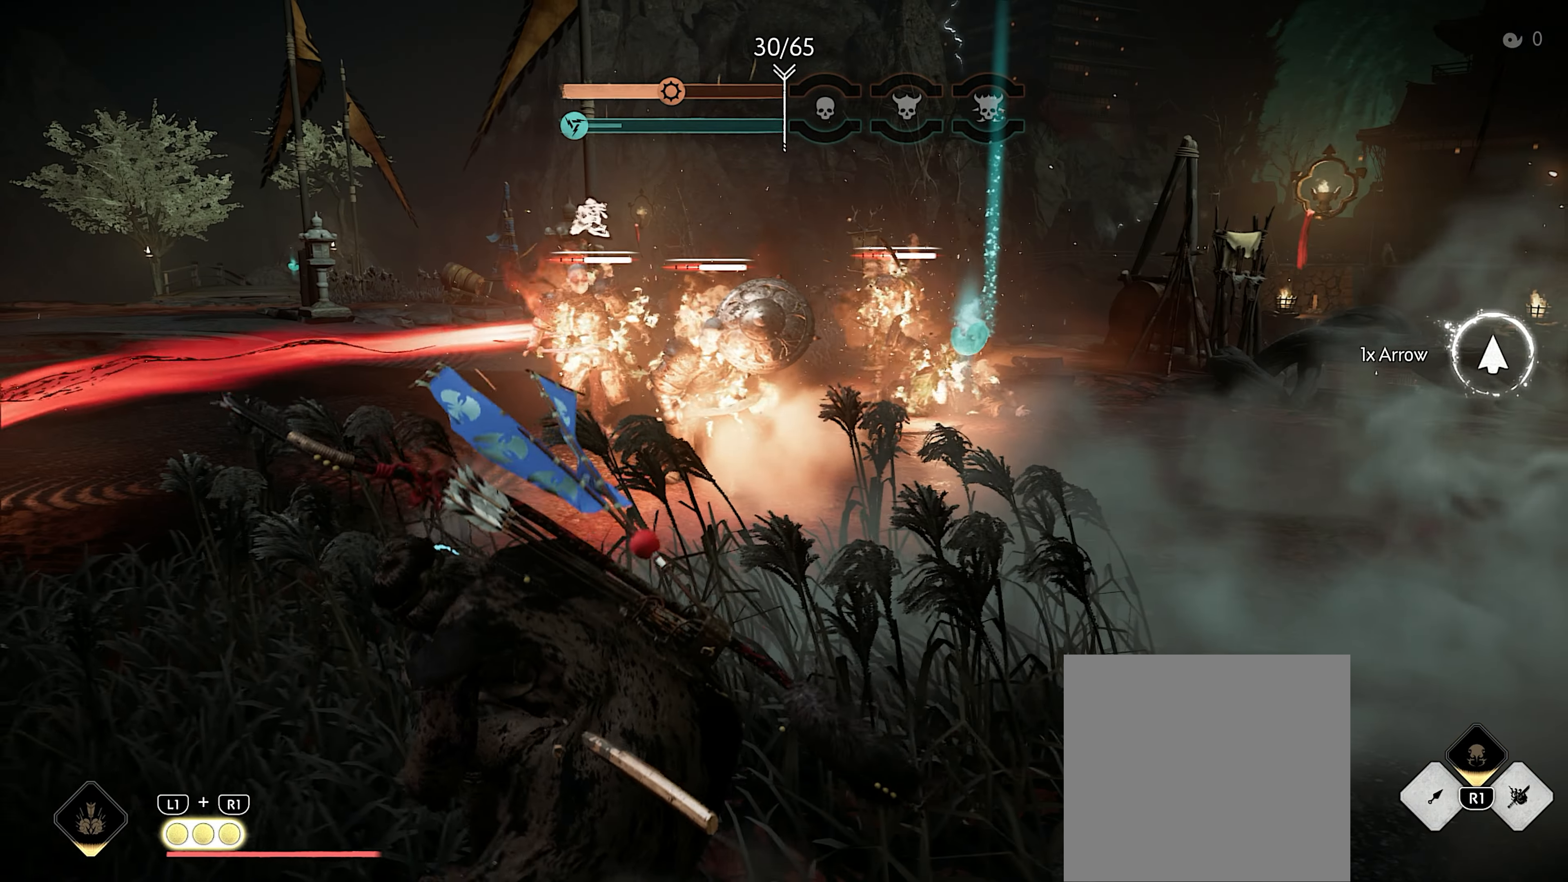
{"buttons": [], "left_stick": "up", "right_stick": "center", "events": [[150, "right_stick", "left"], [300, "right_stick", "center"], [333, "left_stick", "up-left"], [483, "left_stick", "up"]]}
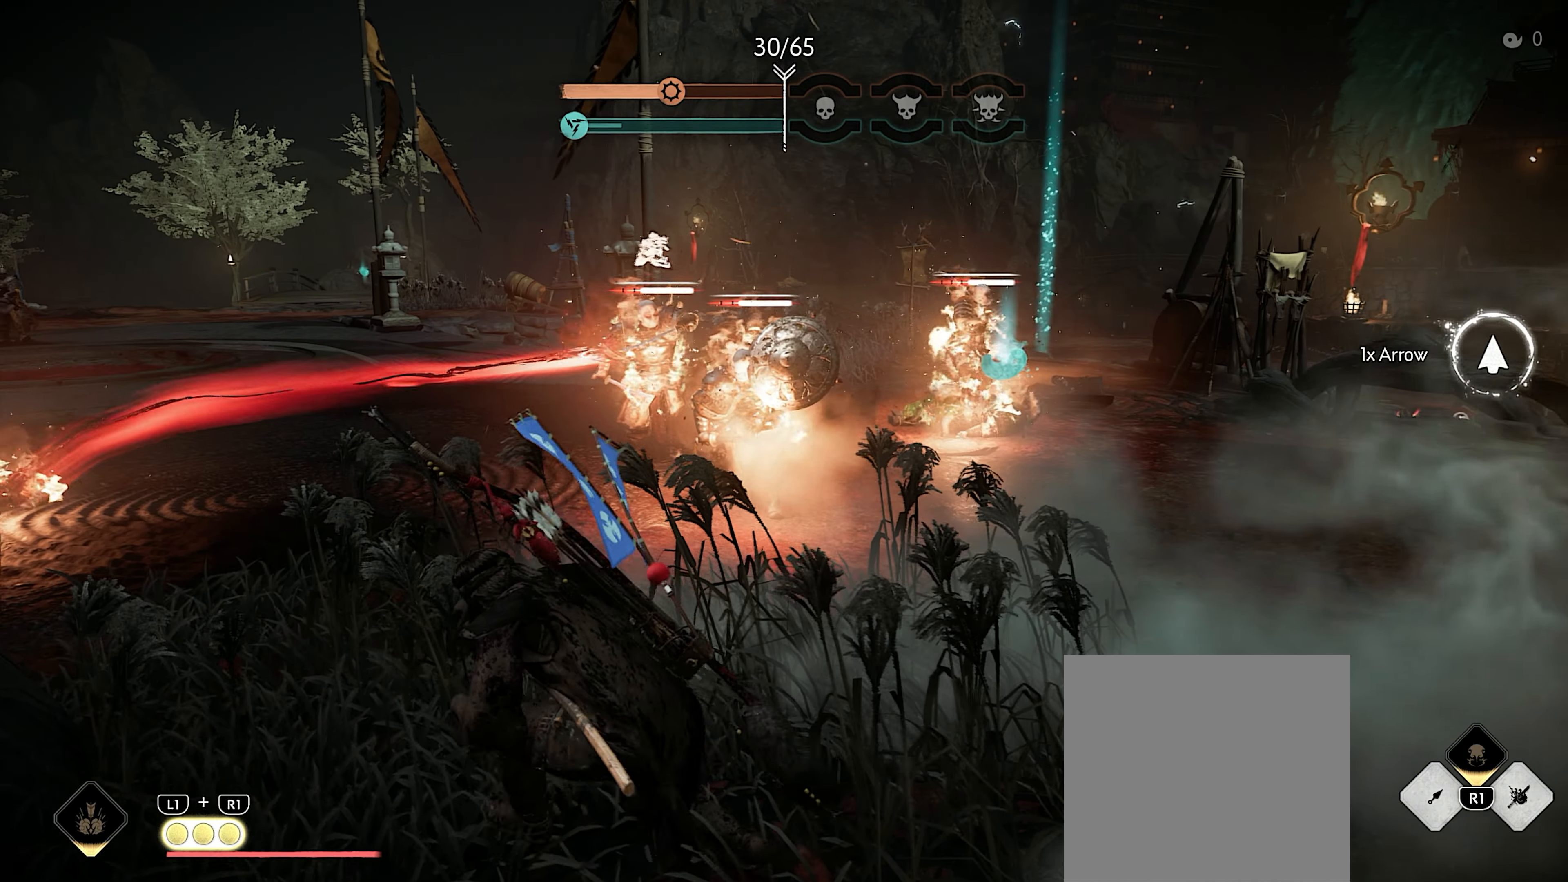
{"buttons": [], "left_stick": "up", "right_stick": "center", "events": [[83, "R1", "down"], [117, "SQUARE", "down"], [217, "SQUARE", "up"], [233, "R1", "up"]]}
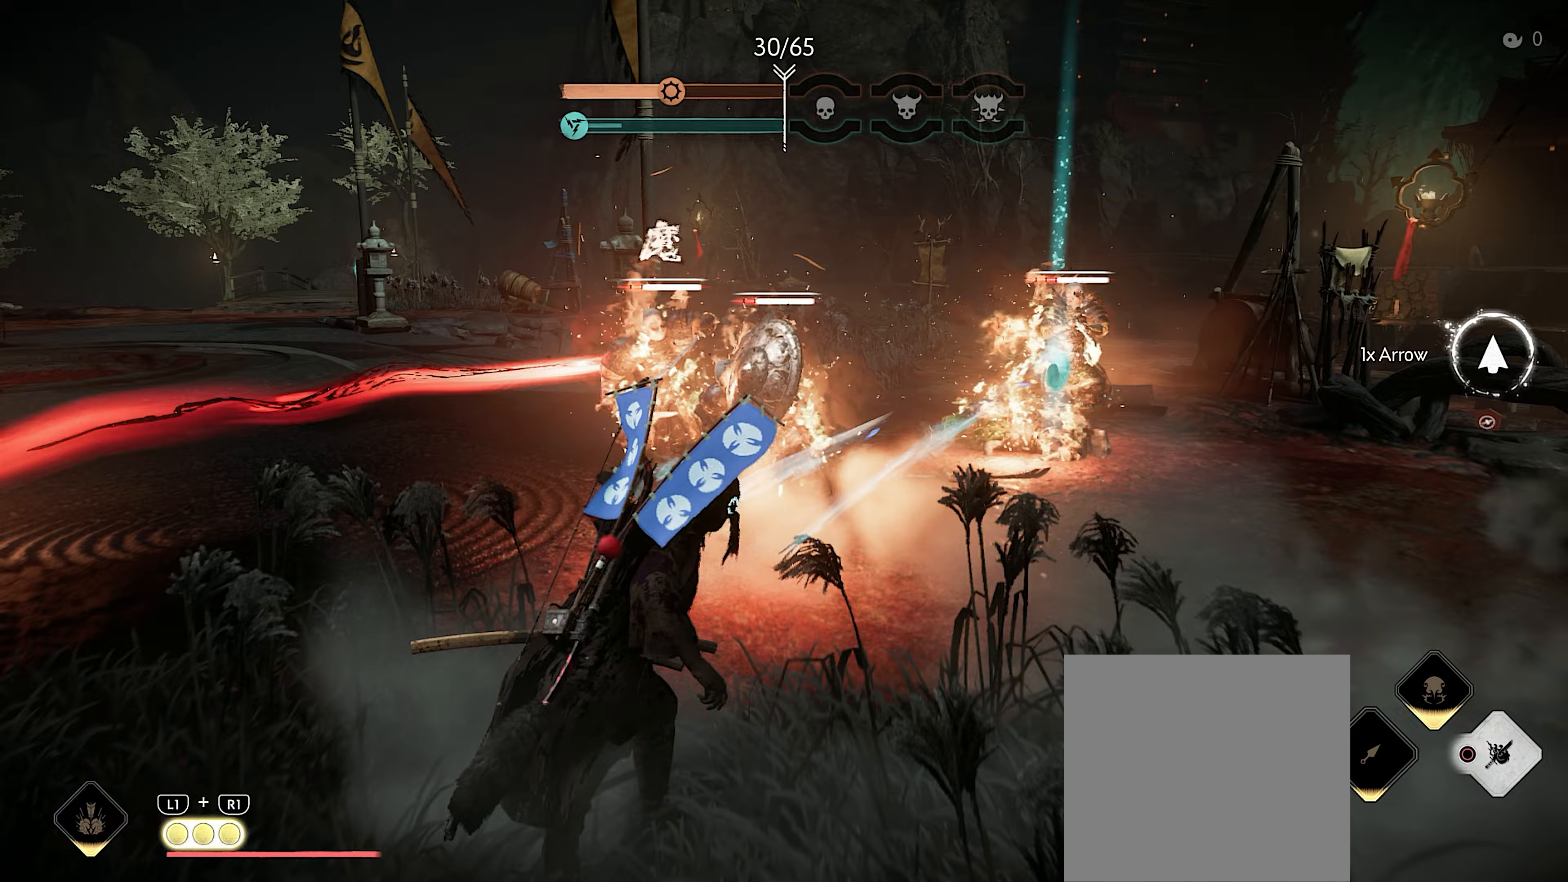
{"buttons": [], "left_stick": "up-left", "right_stick": "right", "events": [[33, "left_stick", "up-left"], [33, "right_stick", "right"], [233, "right_stick", "down-right"], [350, "right_stick", "right"]]}
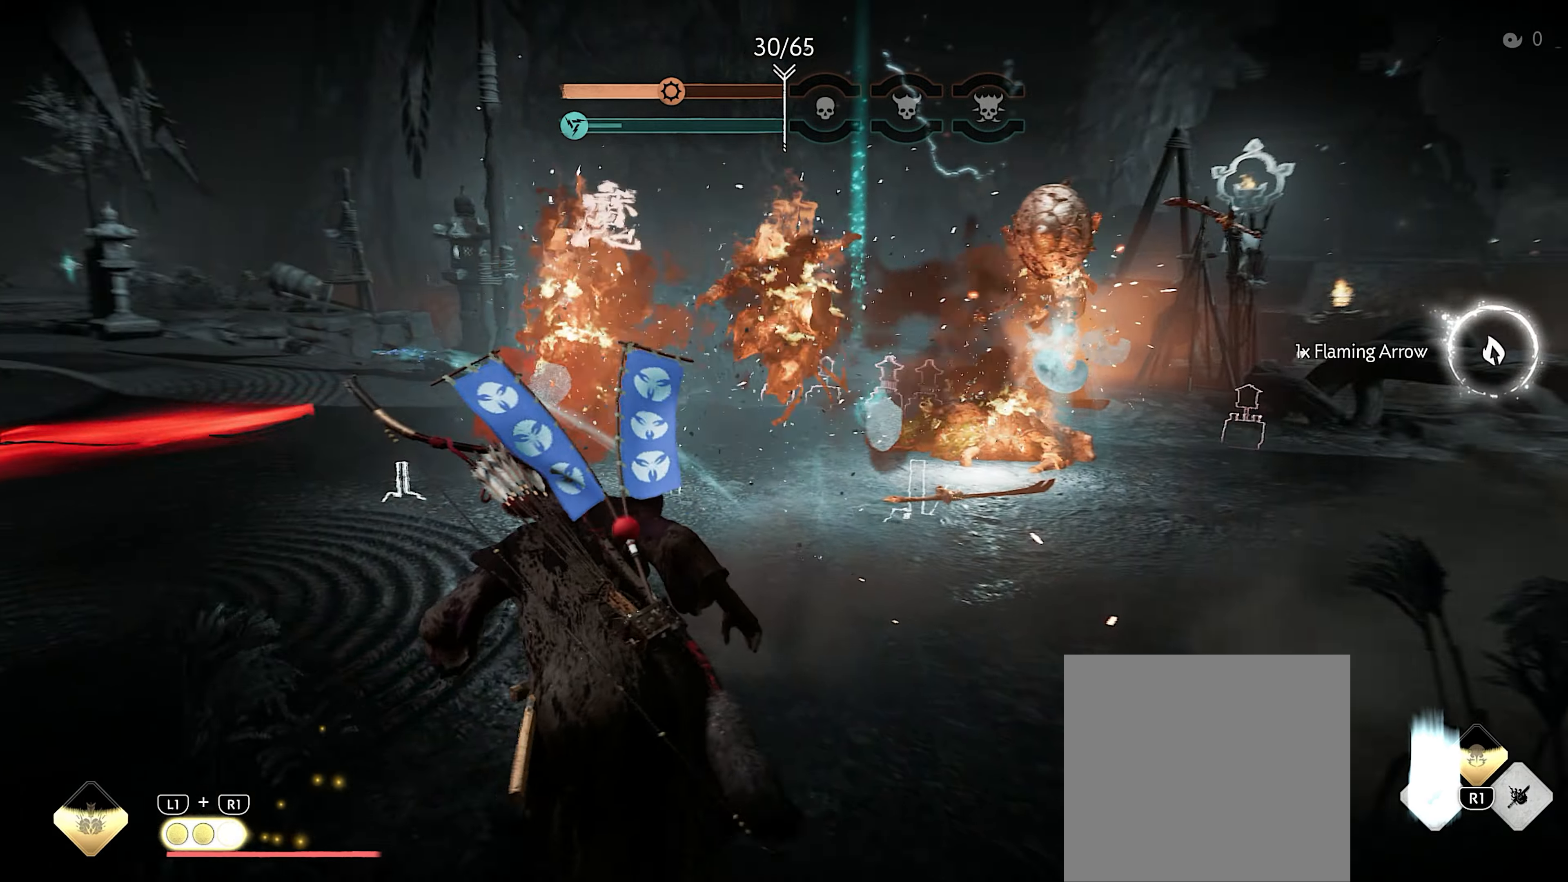
{"buttons": ["L3"], "left_stick": "up", "right_stick": "center", "events": [[300, "R2", "down"], [417, "right_stick", "center"], [450, "R2", "up"], [467, "L3", "down"], [467, "left_stick", "up"]]}
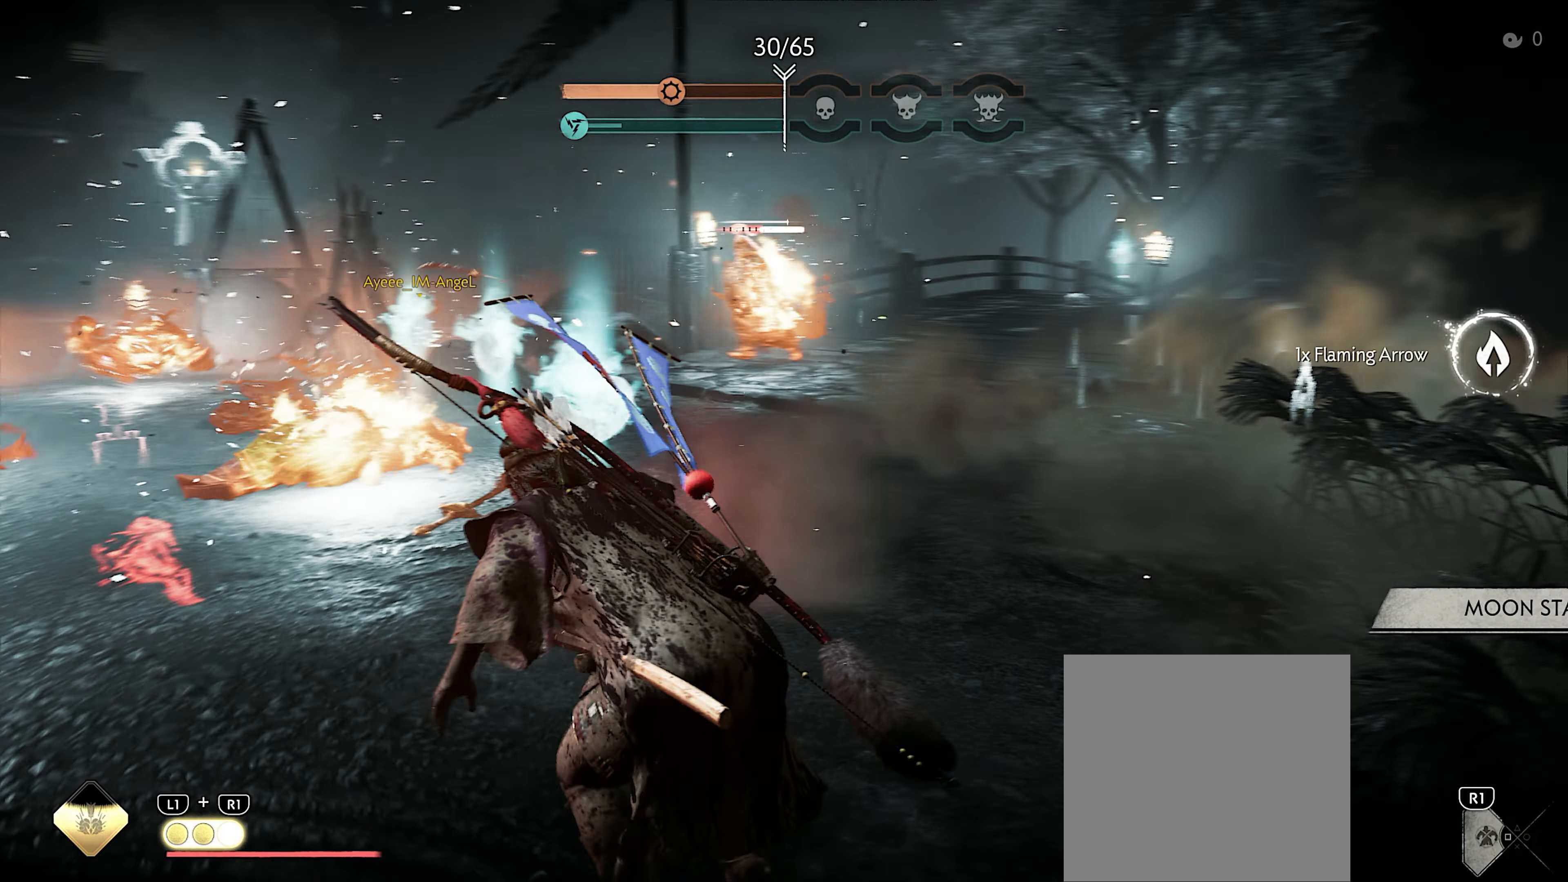
{"buttons": [], "left_stick": "up", "right_stick": "center", "events": [[100, "L3", "up"]]}
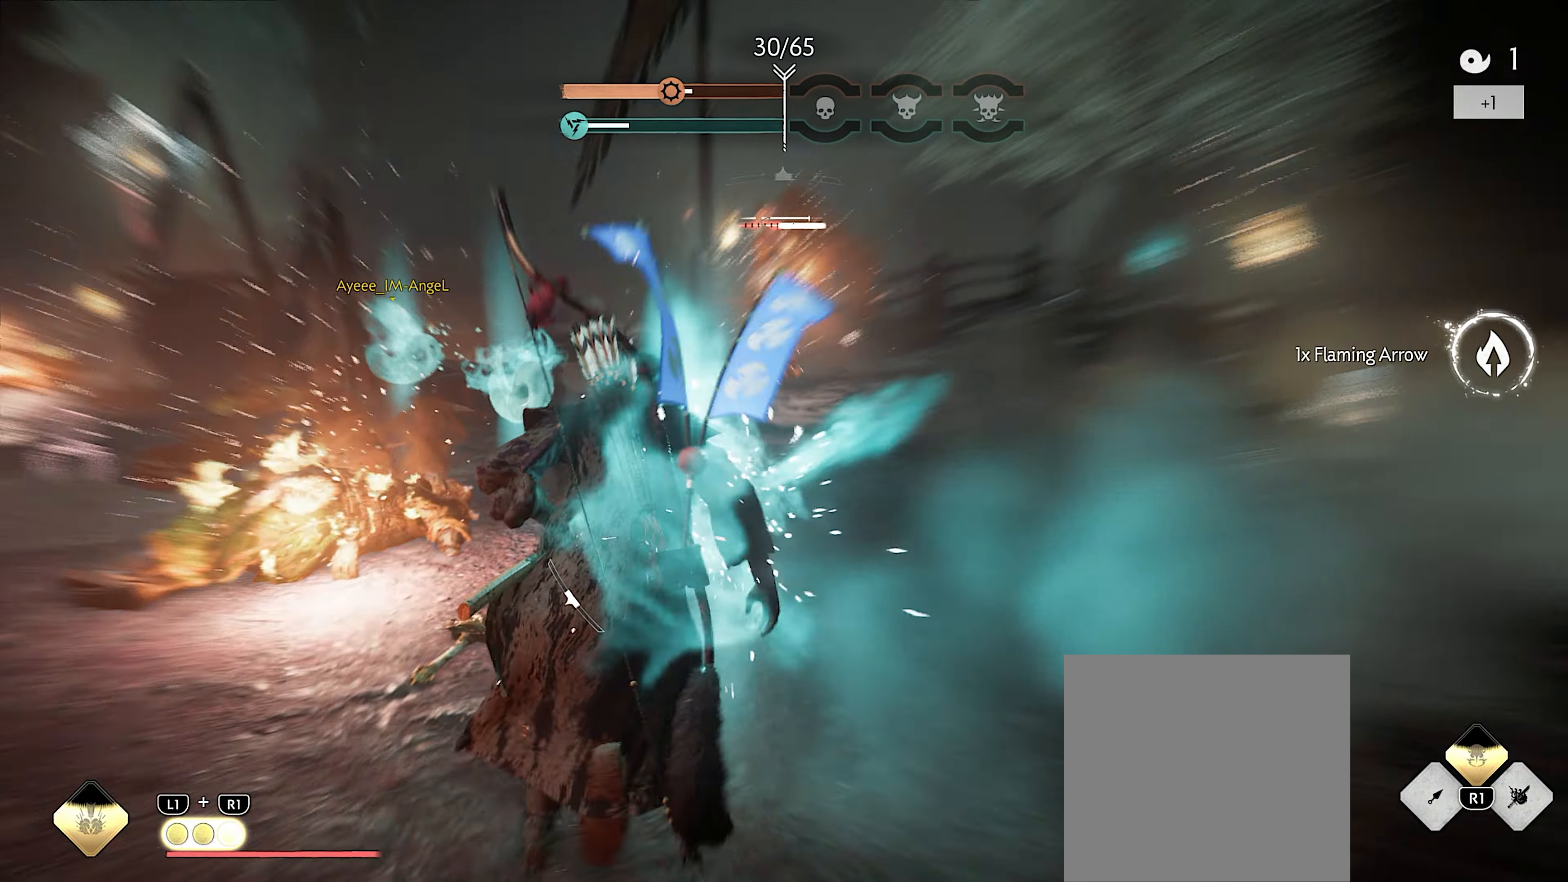
{"buttons": ["L2"], "left_stick": "up-left", "right_stick": "left", "events": [[167, "left_stick", "center"], [200, "L2", "down"], [250, "right_stick", "up"], [350, "right_stick", "up-left"], [450, "left_stick", "up-left"], [483, "right_stick", "left"]]}
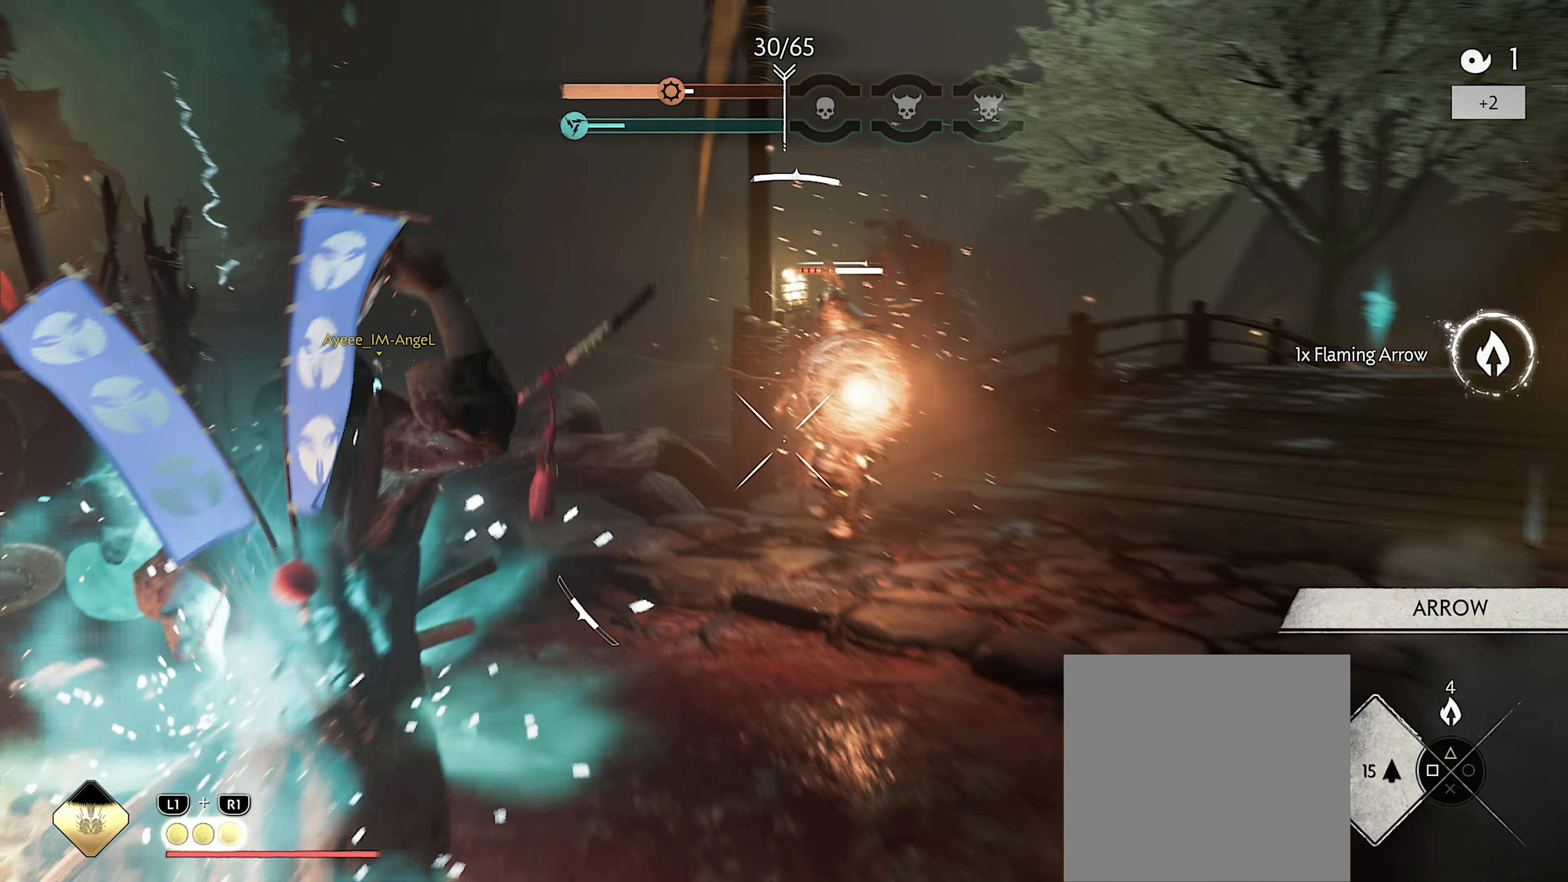
{"buttons": ["L2", "R2"], "left_stick": "left", "right_stick": "center", "events": [[33, "right_stick", "down-left"], [183, "right_stick", "down-right"], [367, "left_stick", "left"], [450, "right_stick", "center"], [500, "R2", "down"]]}
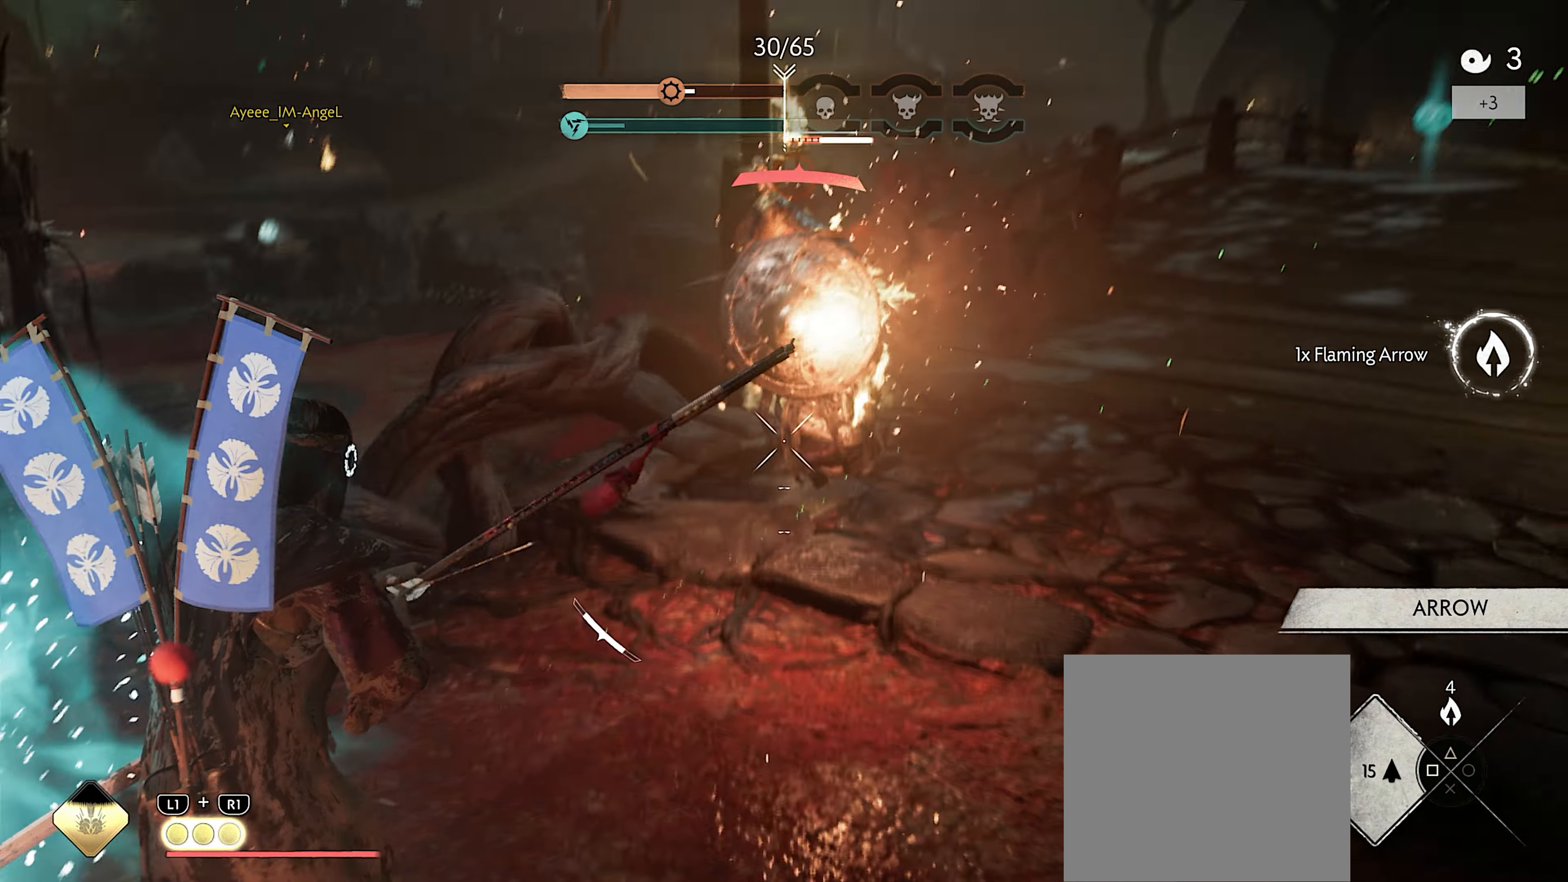
{"buttons": ["L2"], "left_stick": "up-left", "right_stick": "center", "events": [[200, "R2", "up"], [333, "left_stick", "up-left"]]}
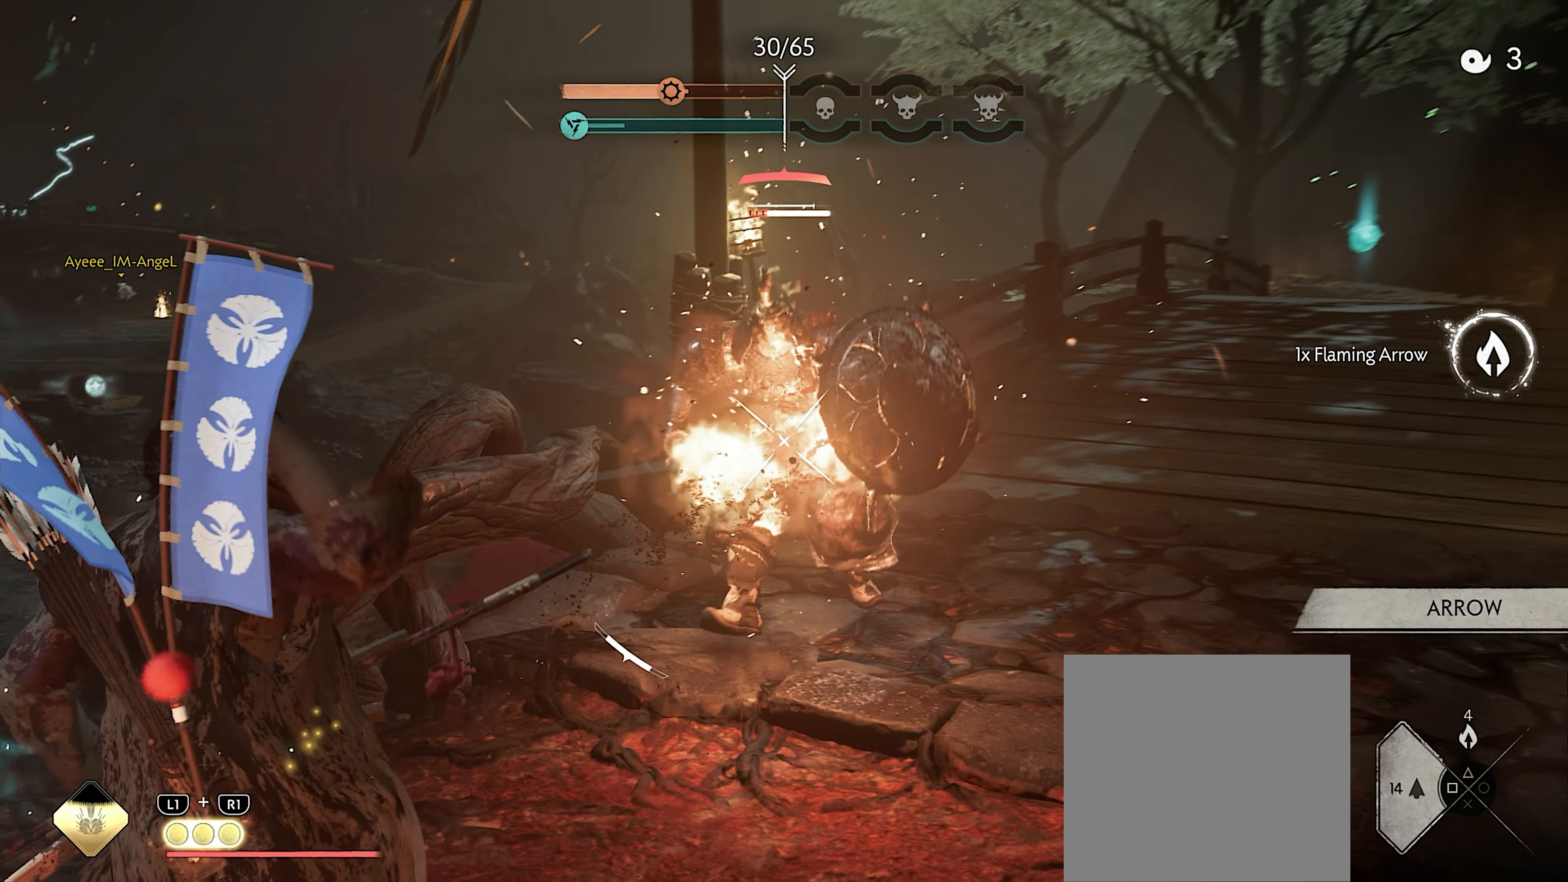
{"buttons": ["L2", "R2"], "left_stick": "up", "right_stick": "center", "events": [[33, "left_stick", "up"], [83, "right_stick", "up"], [250, "right_stick", "center"], [433, "R2", "down"]]}
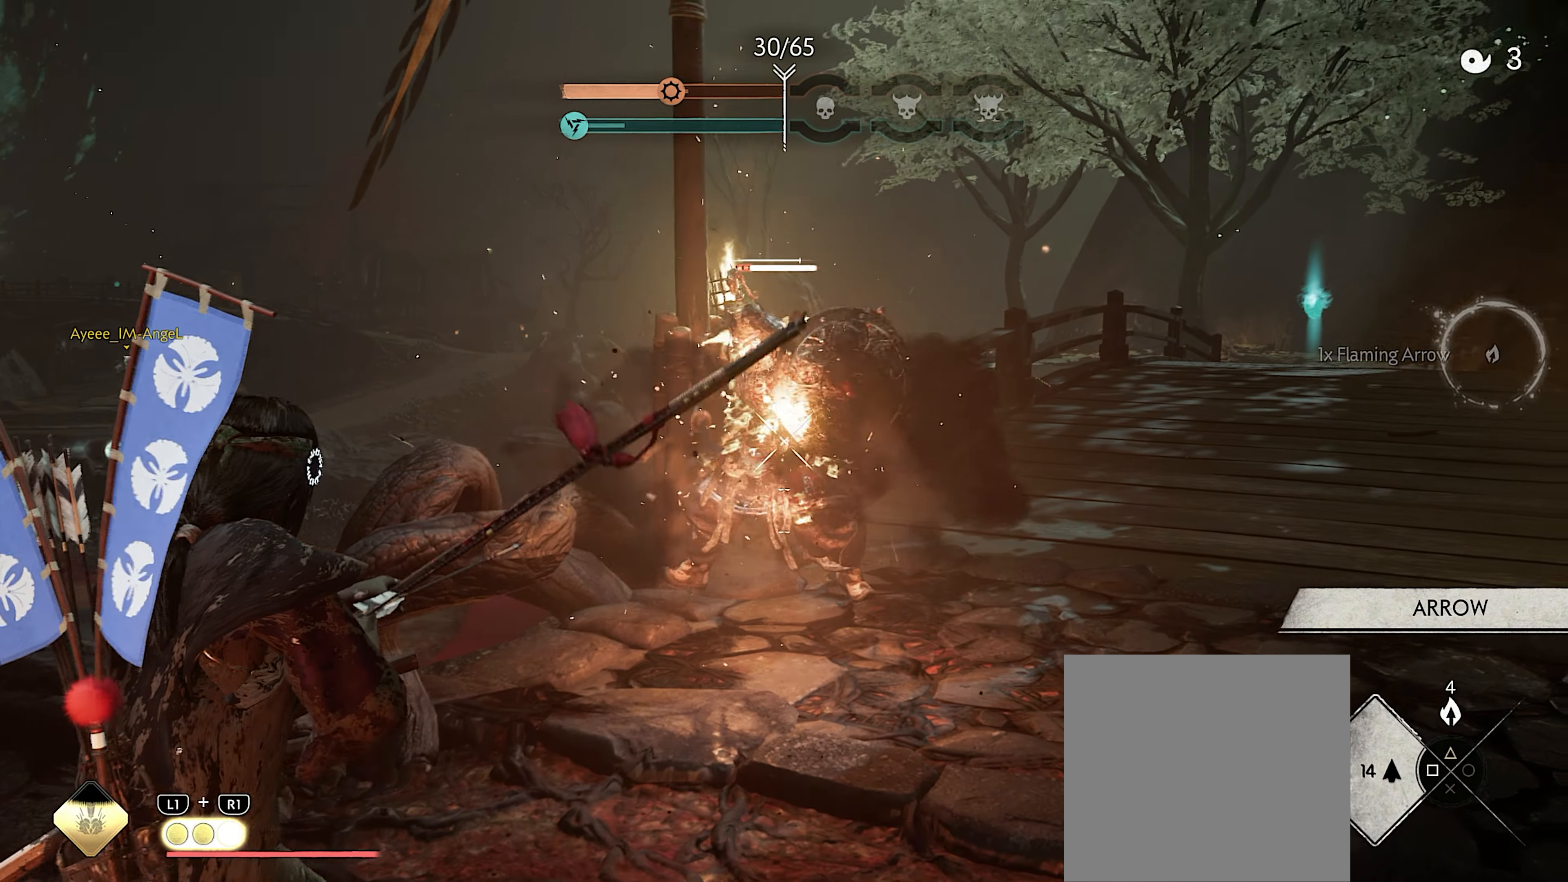
{"buttons": [], "left_stick": "up", "right_stick": "center", "events": [[67, "R2", "up"], [150, "L2", "up"], [183, "R1", "down"], [217, "SQUARE", "down"], [300, "SQUARE", "up"], [317, "R1", "up"]]}